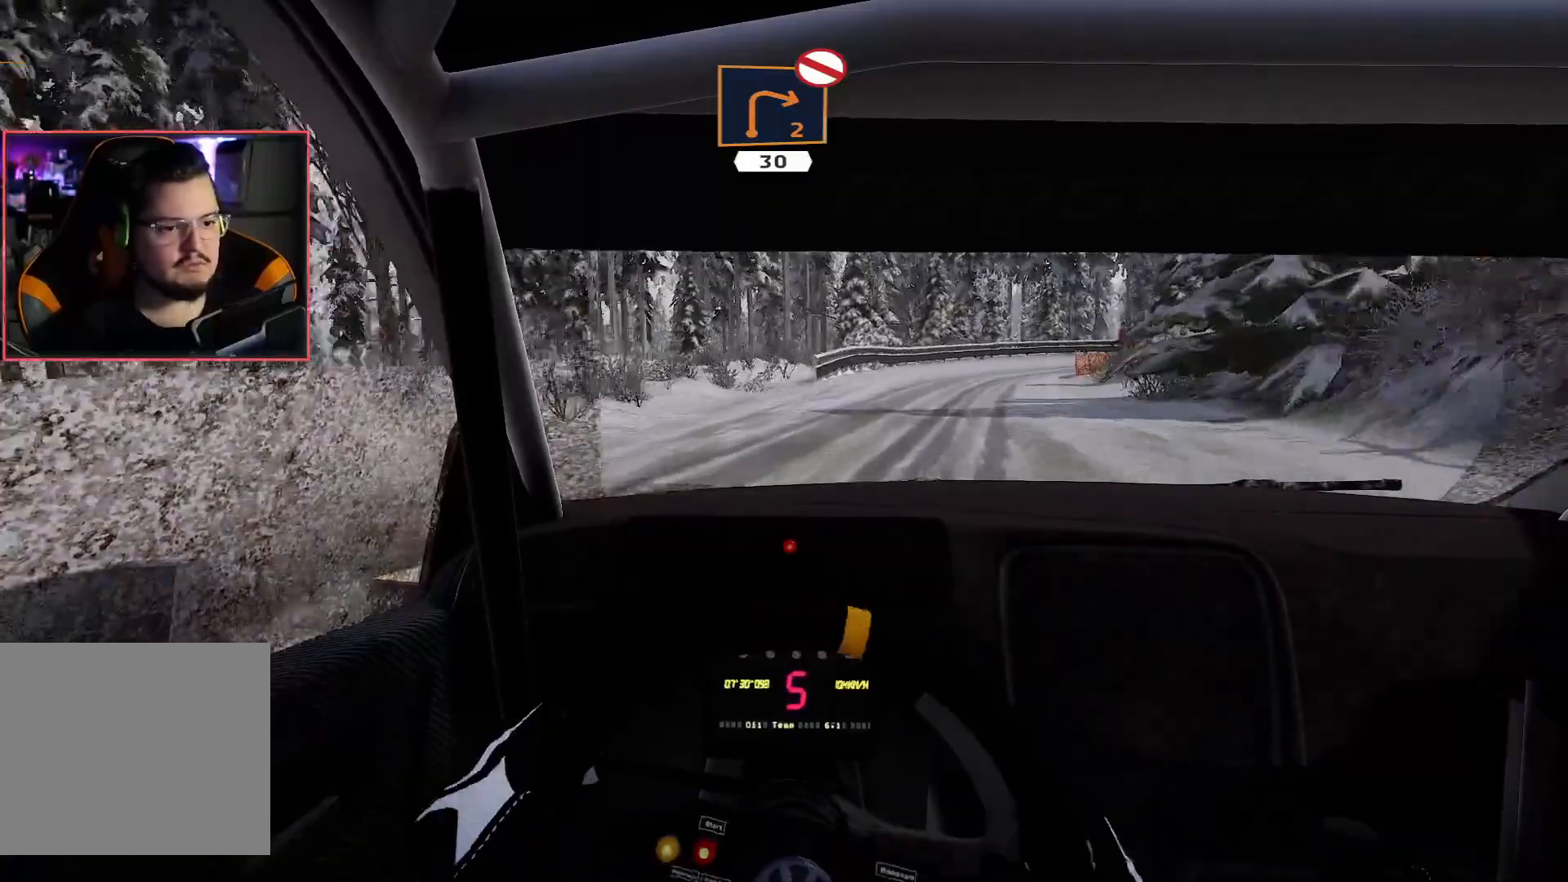
Gameplay with a controller (Xbox layout); each line is a JSON object with the inputs held at the frame after it. "events" lists button and stick changes between this image and that frame as [ms after this image, input, new state], when the widget could be followed in between.
{"buttons": [], "left_stick": "down-right", "right_stick": "center", "events": [[100, "L2", "down"], [250, "L2", "up"]]}
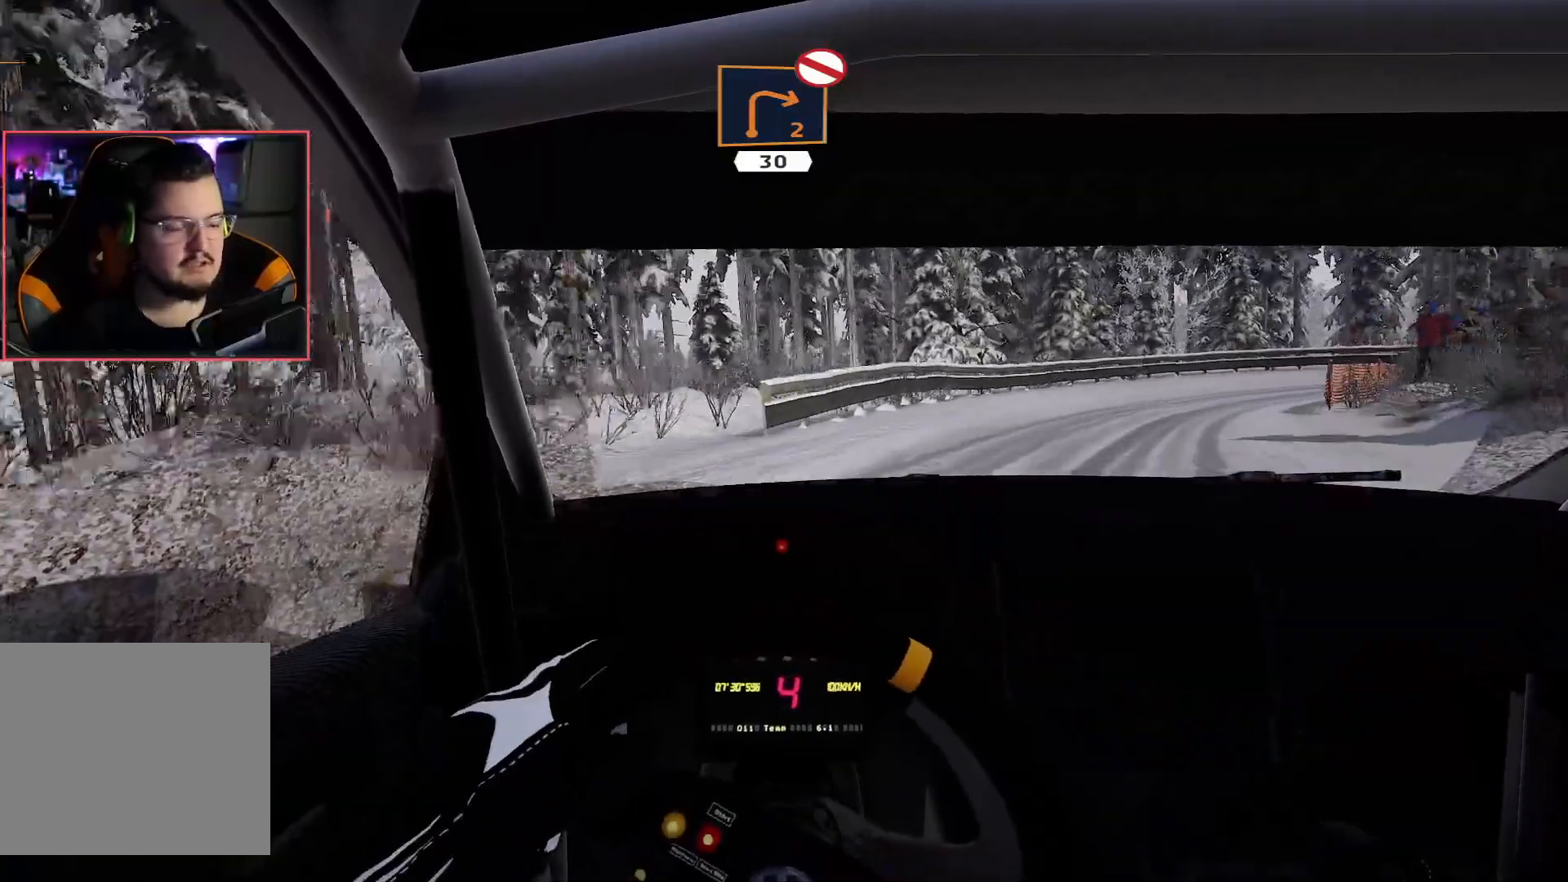
{"buttons": [], "left_stick": "down-right", "right_stick": "center", "events": [[50, "L2", "down"], [200, "L2", "up"]]}
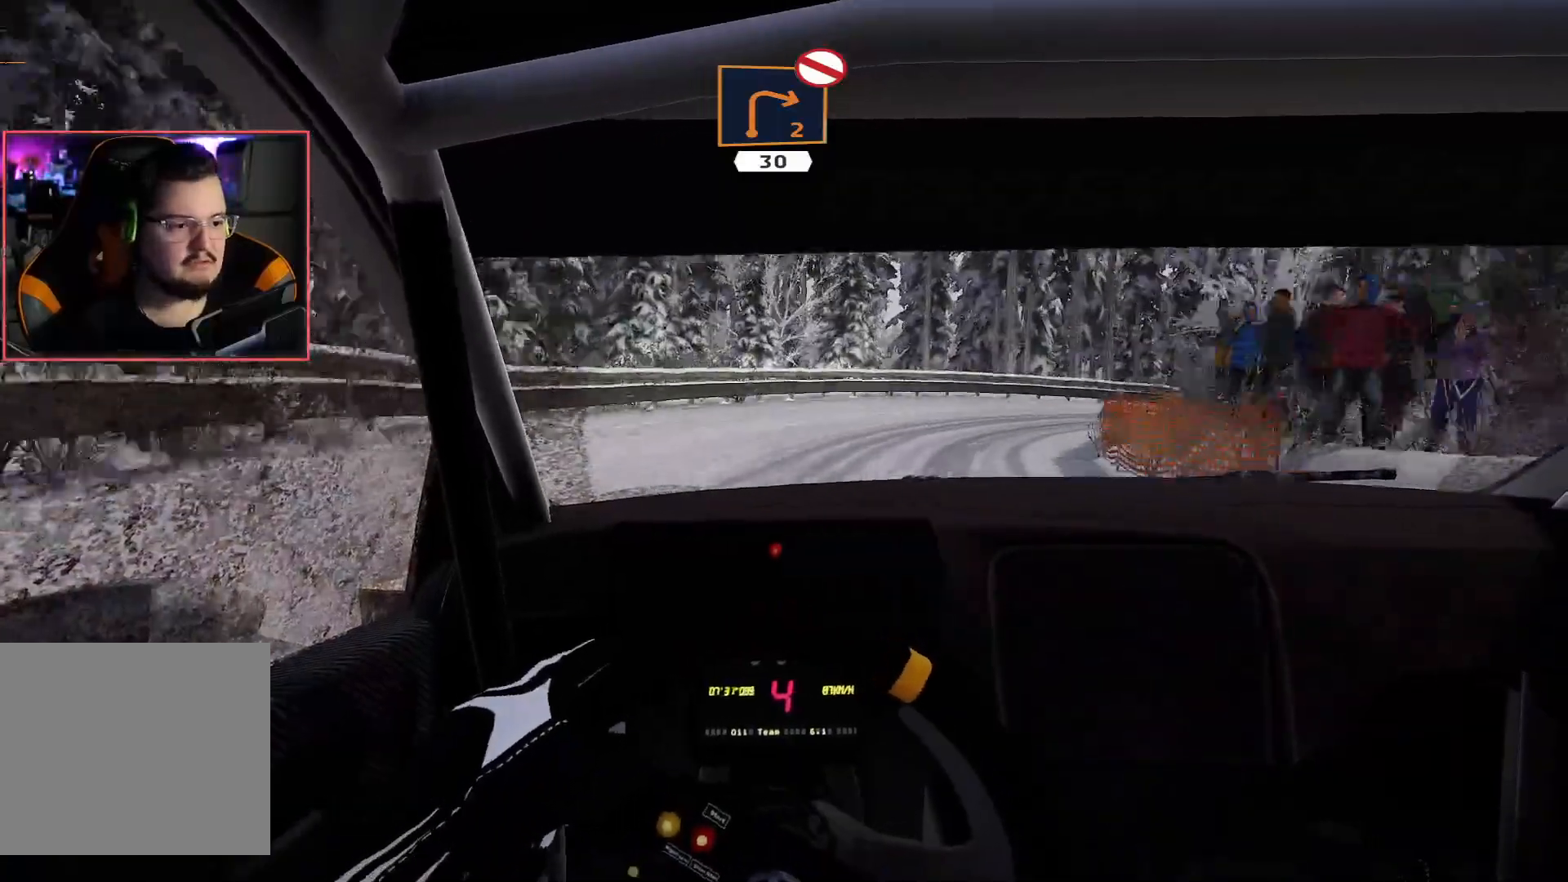
{"buttons": ["R2"], "left_stick": "left", "right_stick": "center", "events": [[200, "R2", "down"], [200, "left_stick", "center"], [317, "left_stick", "left"], [350, "R2", "up"], [400, "R2", "down"]]}
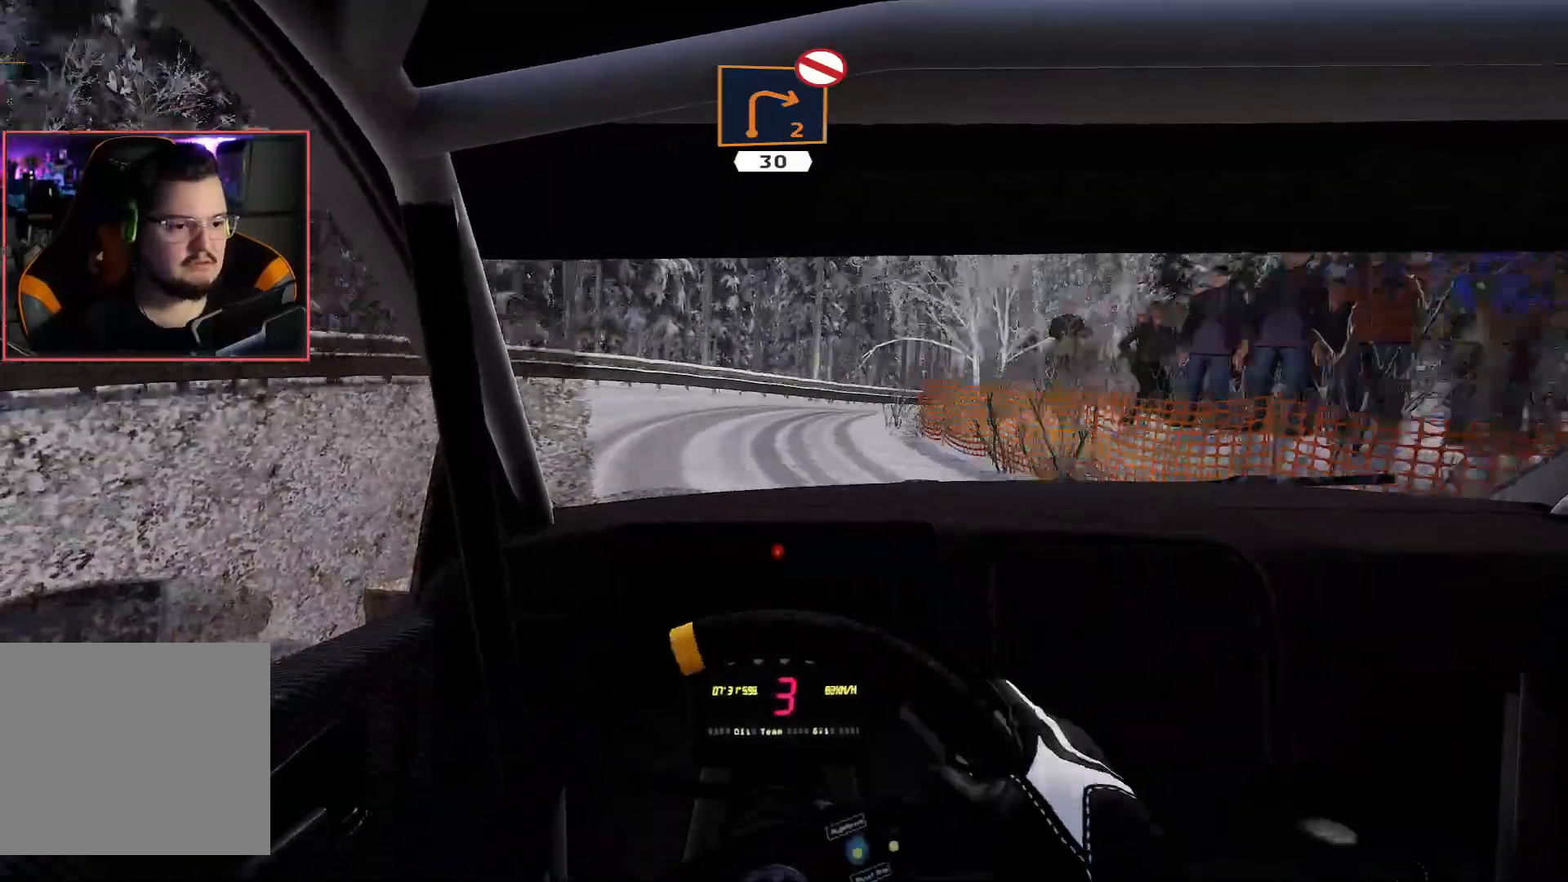
{"buttons": ["R2"], "left_stick": "right", "right_stick": "center", "events": [[83, "left_stick", "center"], [300, "left_stick", "right"]]}
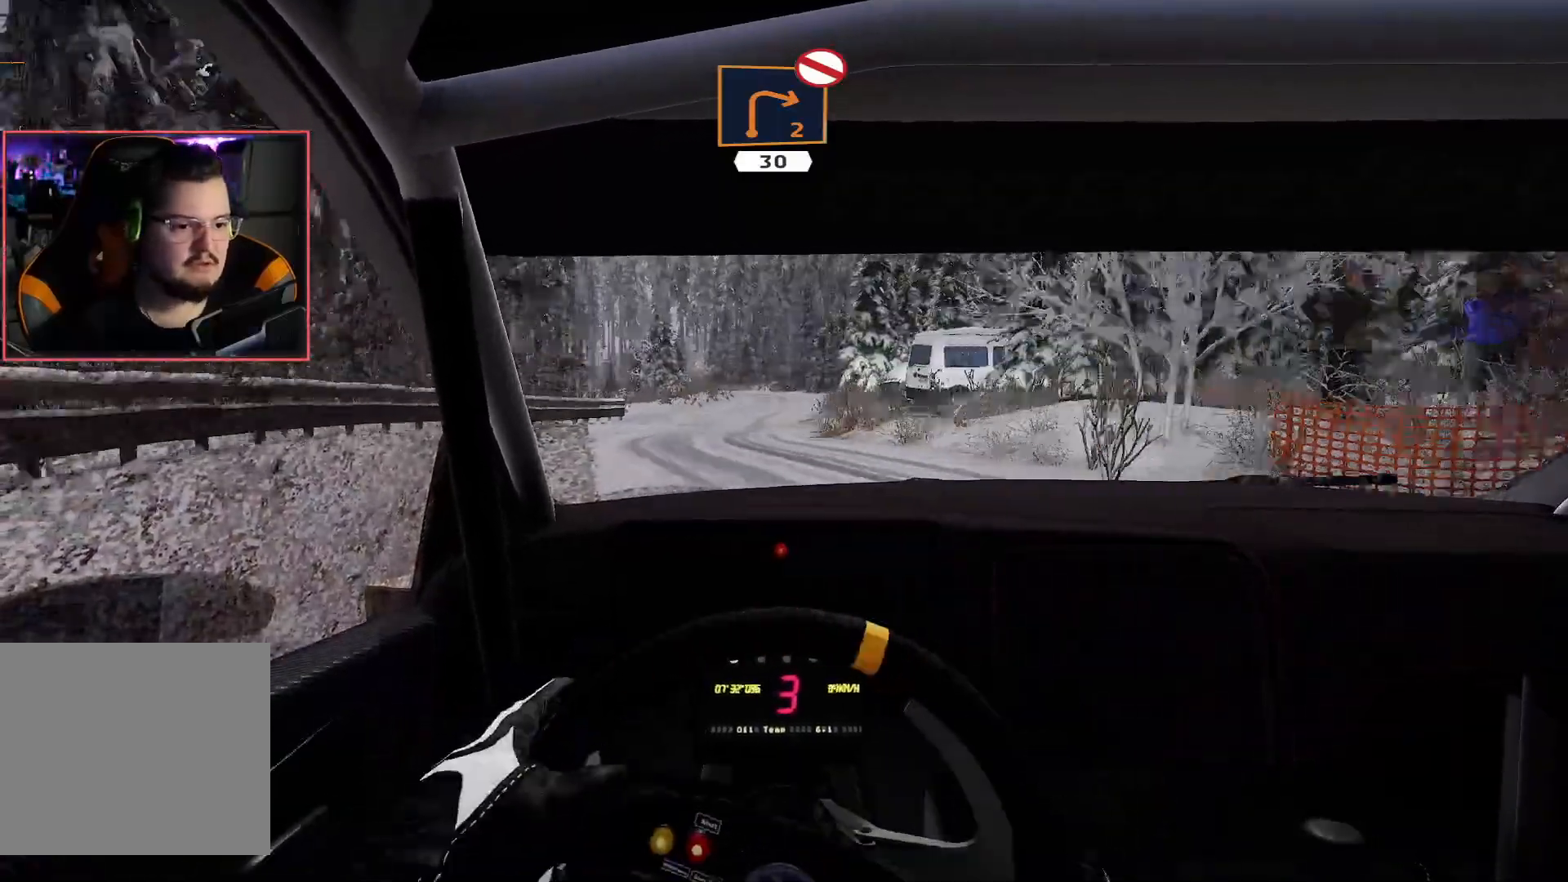
{"buttons": ["R2"], "left_stick": "right", "right_stick": "center", "events": [[17, "R2", "up"], [83, "left_stick", "center"], [100, "R2", "down"], [133, "left_stick", "left"], [467, "left_stick", "right"]]}
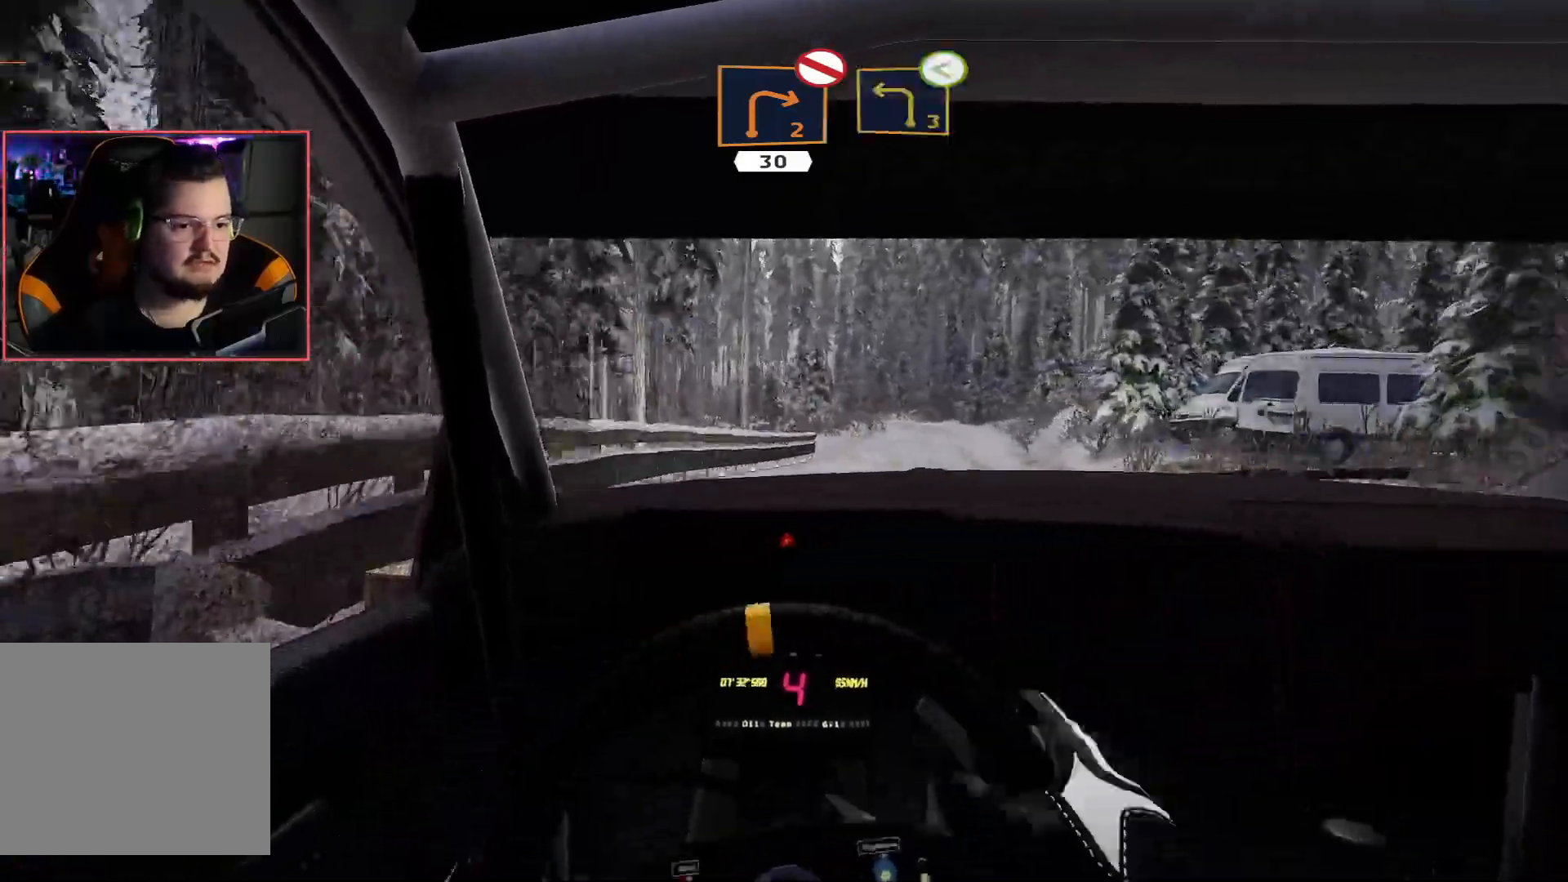
{"buttons": ["R2"], "left_stick": "right", "right_stick": "center", "events": []}
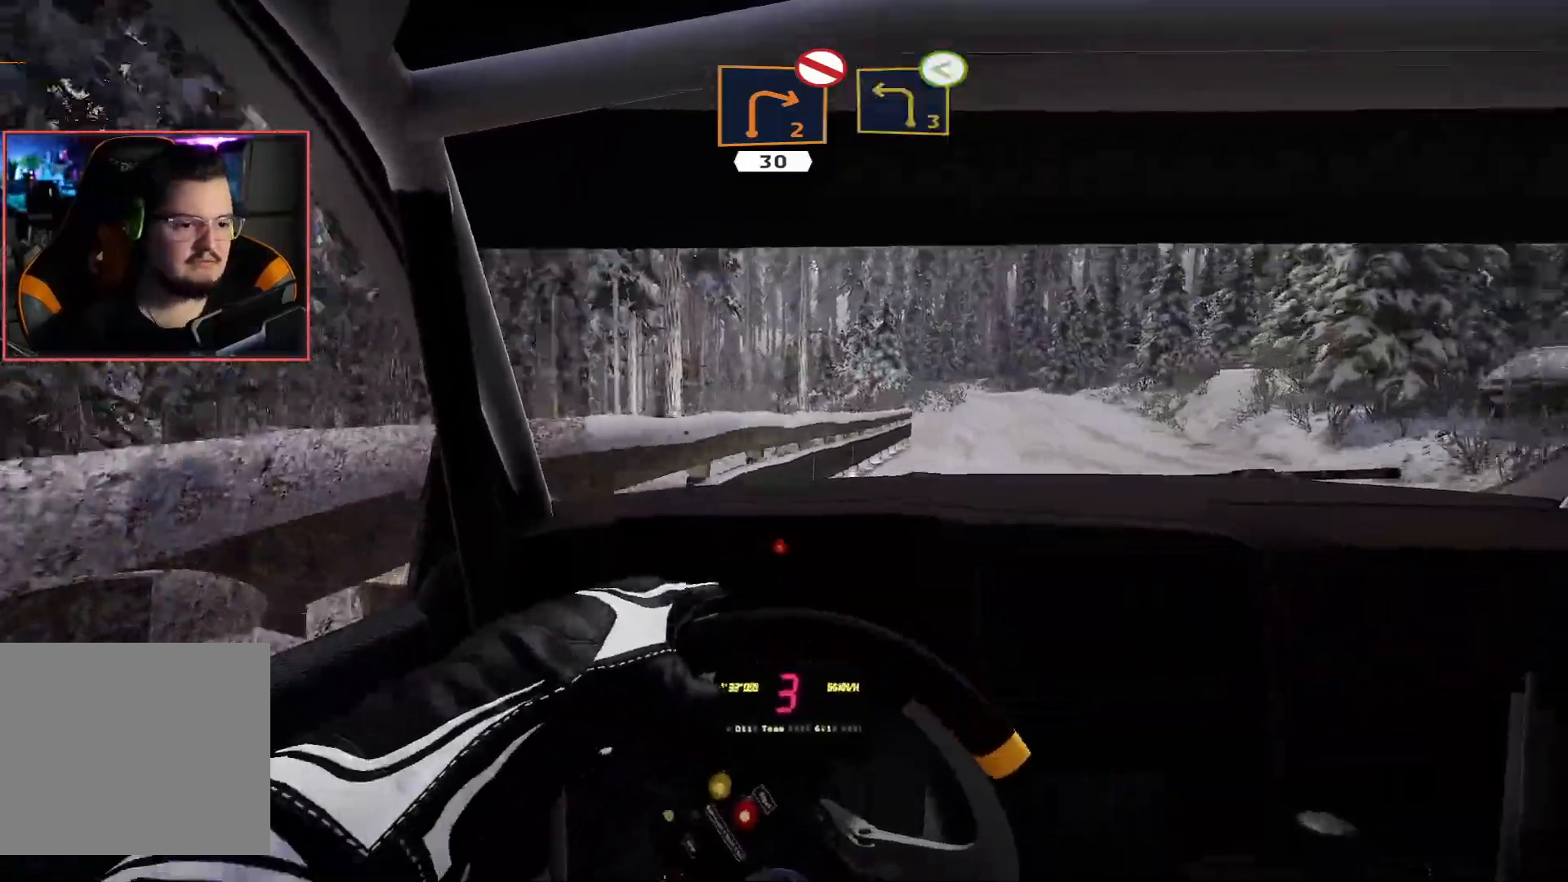
{"buttons": ["R2"], "left_stick": "center", "right_stick": "center", "events": [[117, "left_stick", "center"]]}
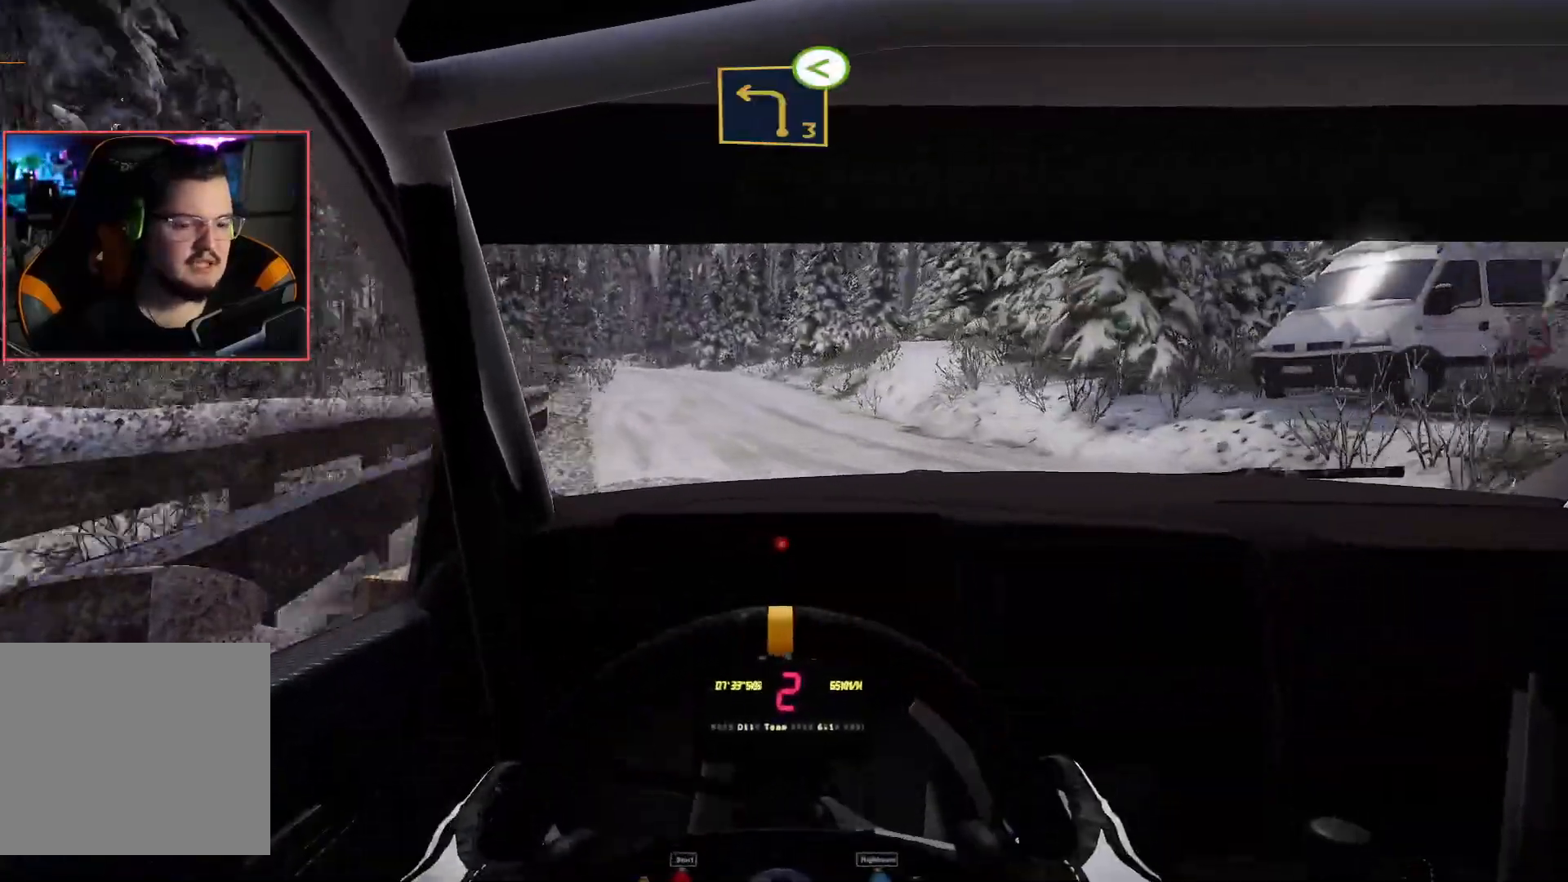
{"buttons": ["R2"], "left_stick": "center", "right_stick": "center", "events": [[67, "left_stick", "left"], [350, "left_stick", "center"]]}
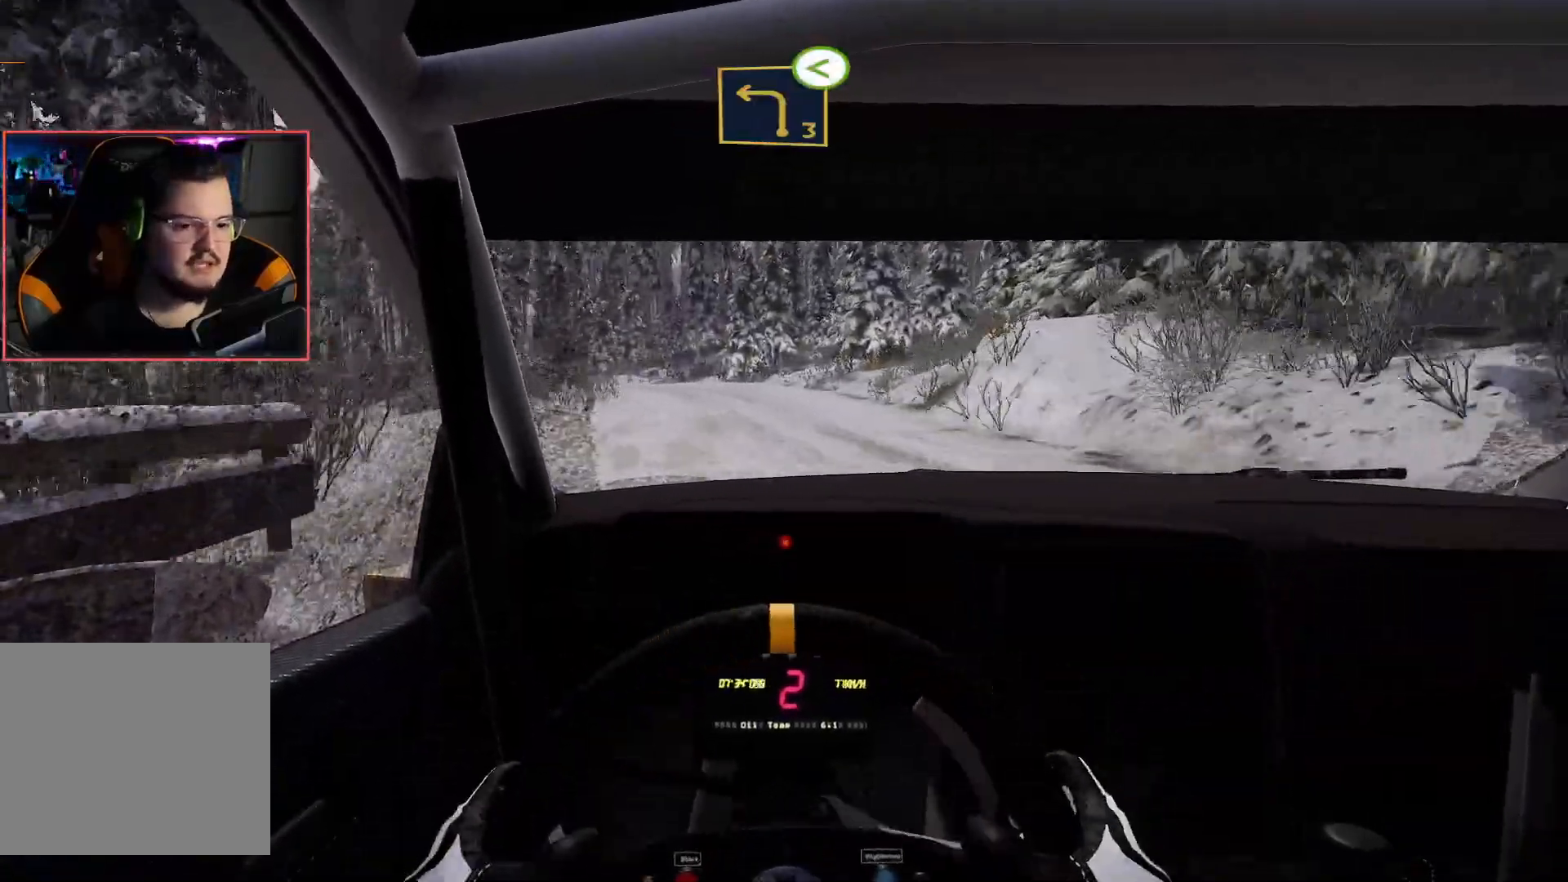
{"buttons": ["R2"], "left_stick": "center", "right_stick": "center", "events": []}
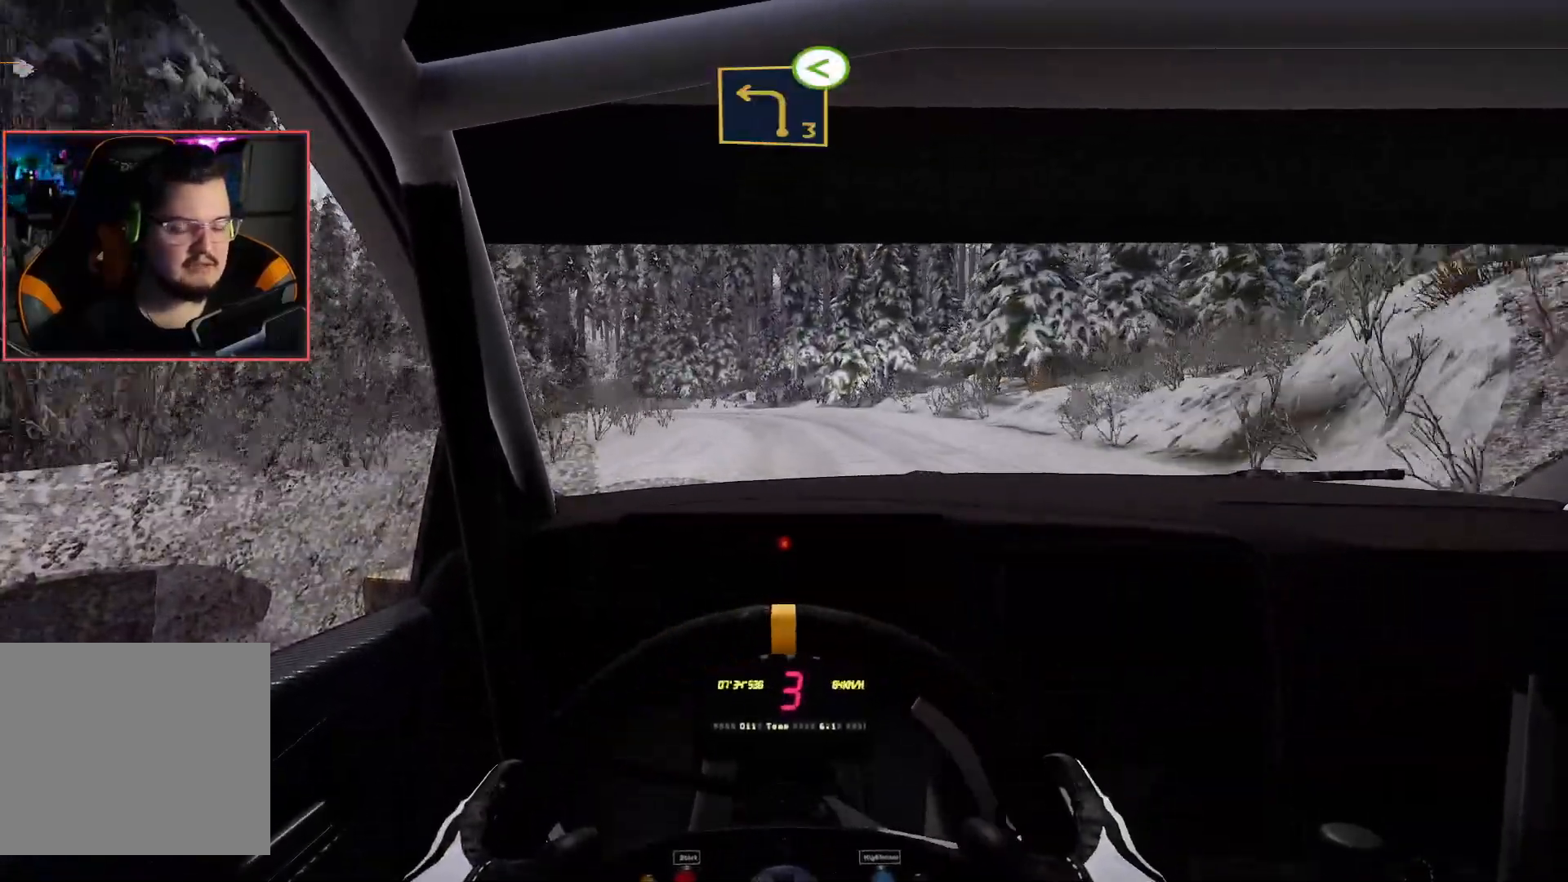
{"buttons": ["R2"], "left_stick": "left", "right_stick": "center", "events": [[333, "left_stick", "left"]]}
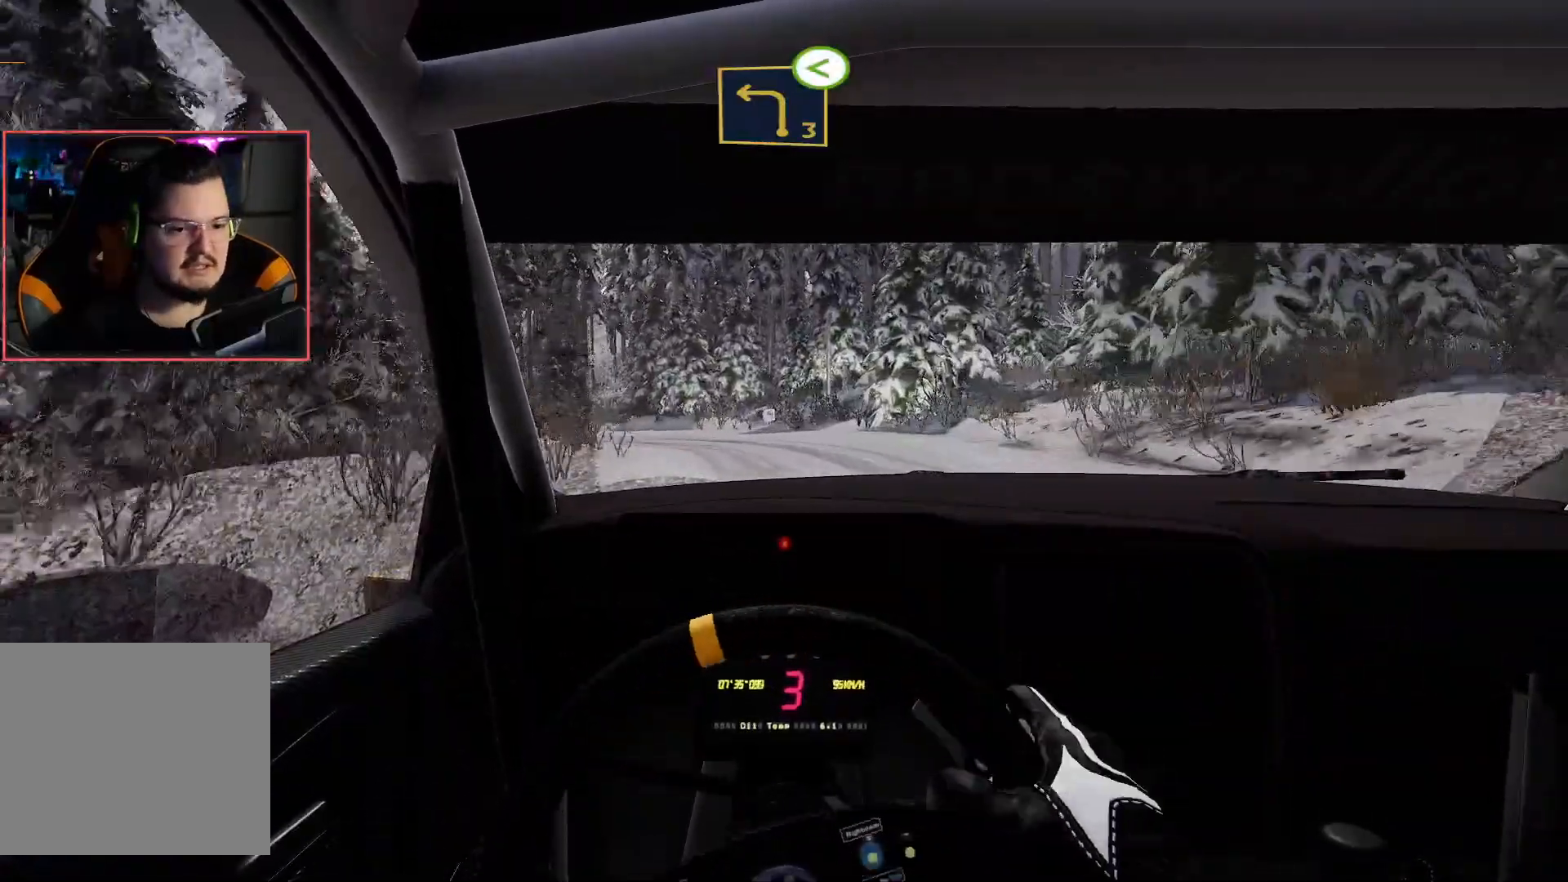
{"buttons": [], "left_stick": "center", "right_stick": "center", "events": [[400, "R2", "up"], [400, "left_stick", "center"]]}
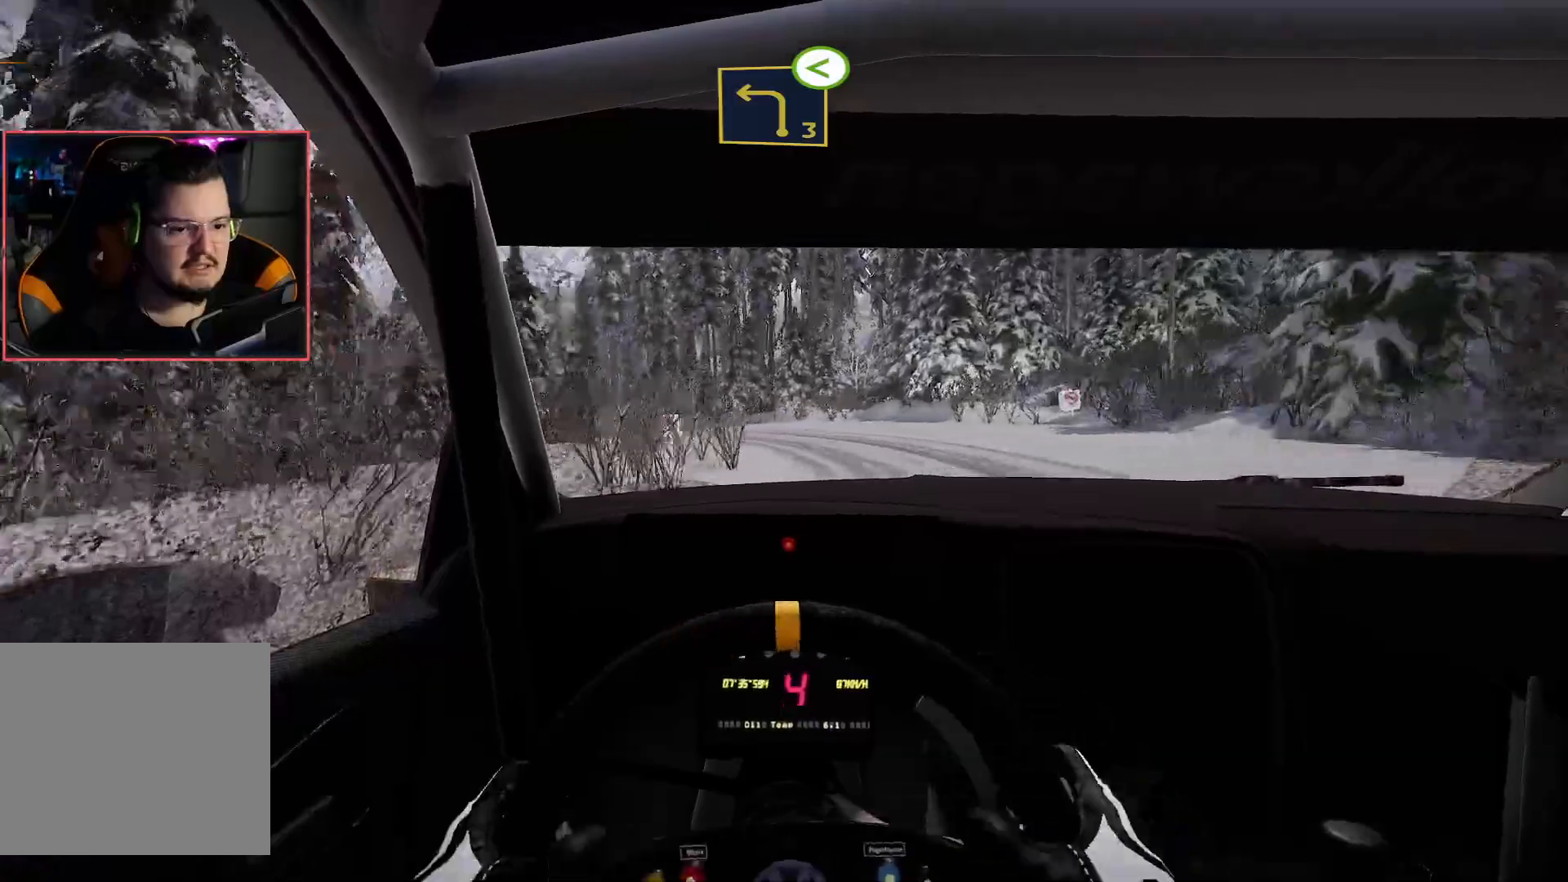
{"buttons": ["R2"], "left_stick": "center", "right_stick": "center", "events": [[17, "R2", "down"]]}
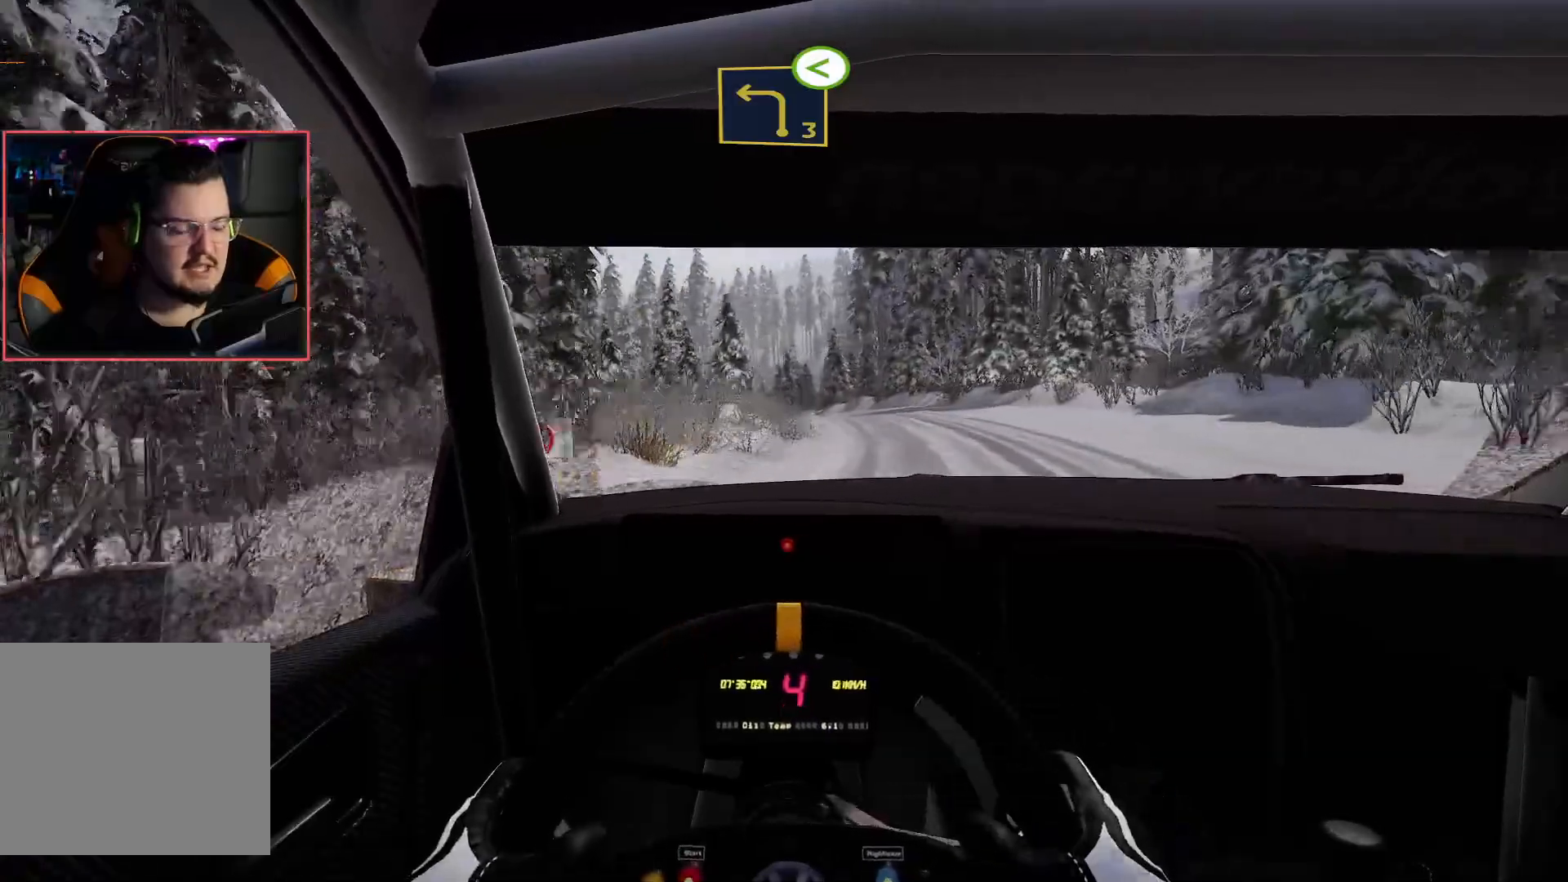
{"buttons": ["R2"], "left_stick": "center", "right_stick": "center", "events": [[233, "left_stick", "right"], [450, "left_stick", "center"]]}
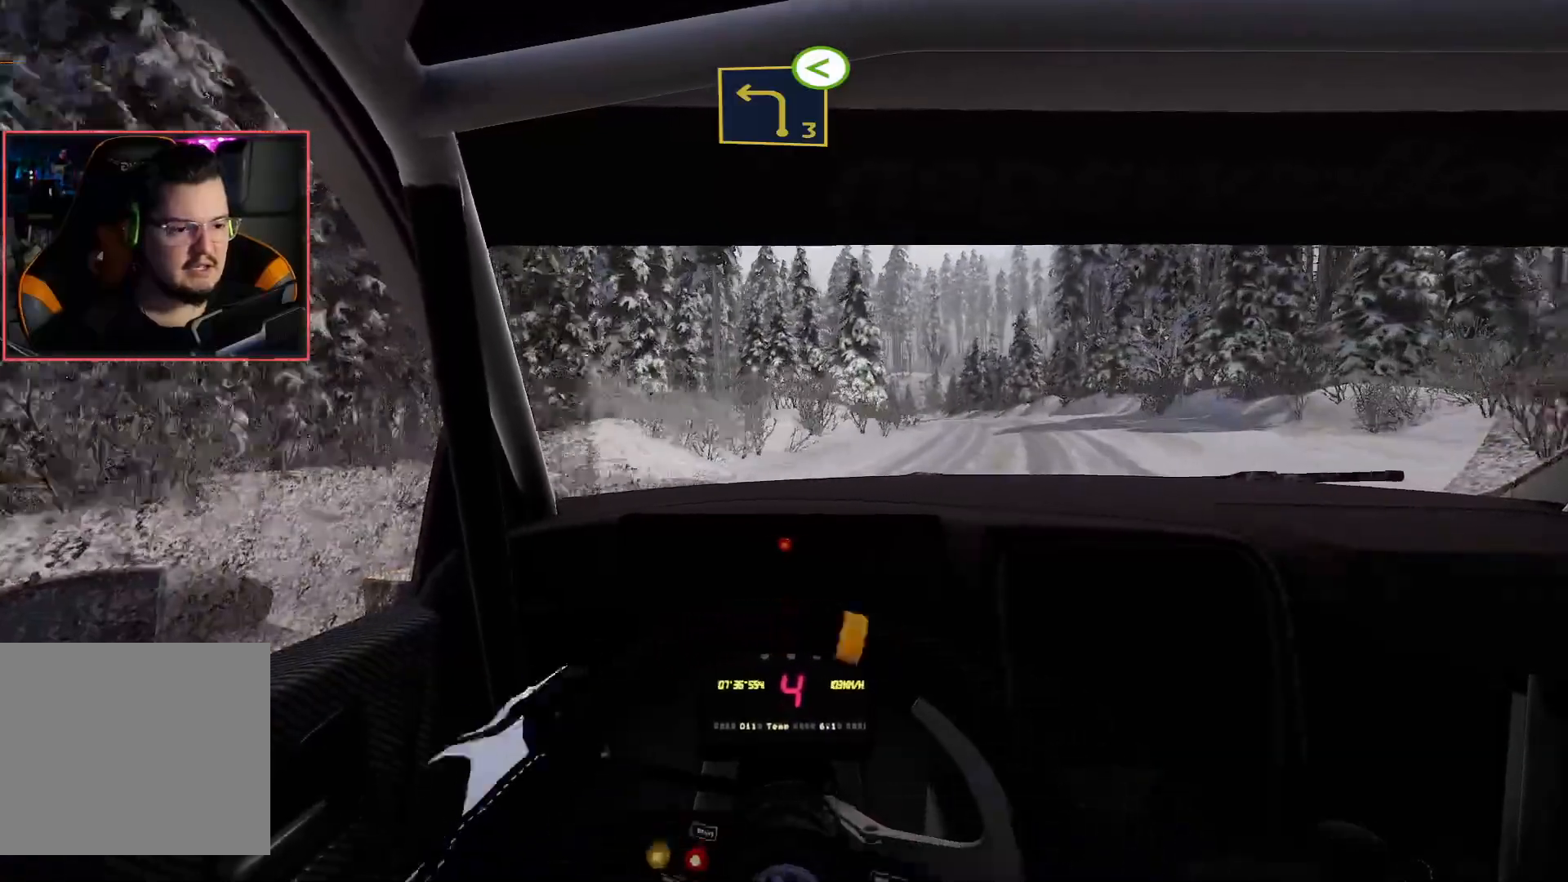
{"buttons": ["R2"], "left_stick": "right", "right_stick": "center", "events": [[433, "left_stick", "right"]]}
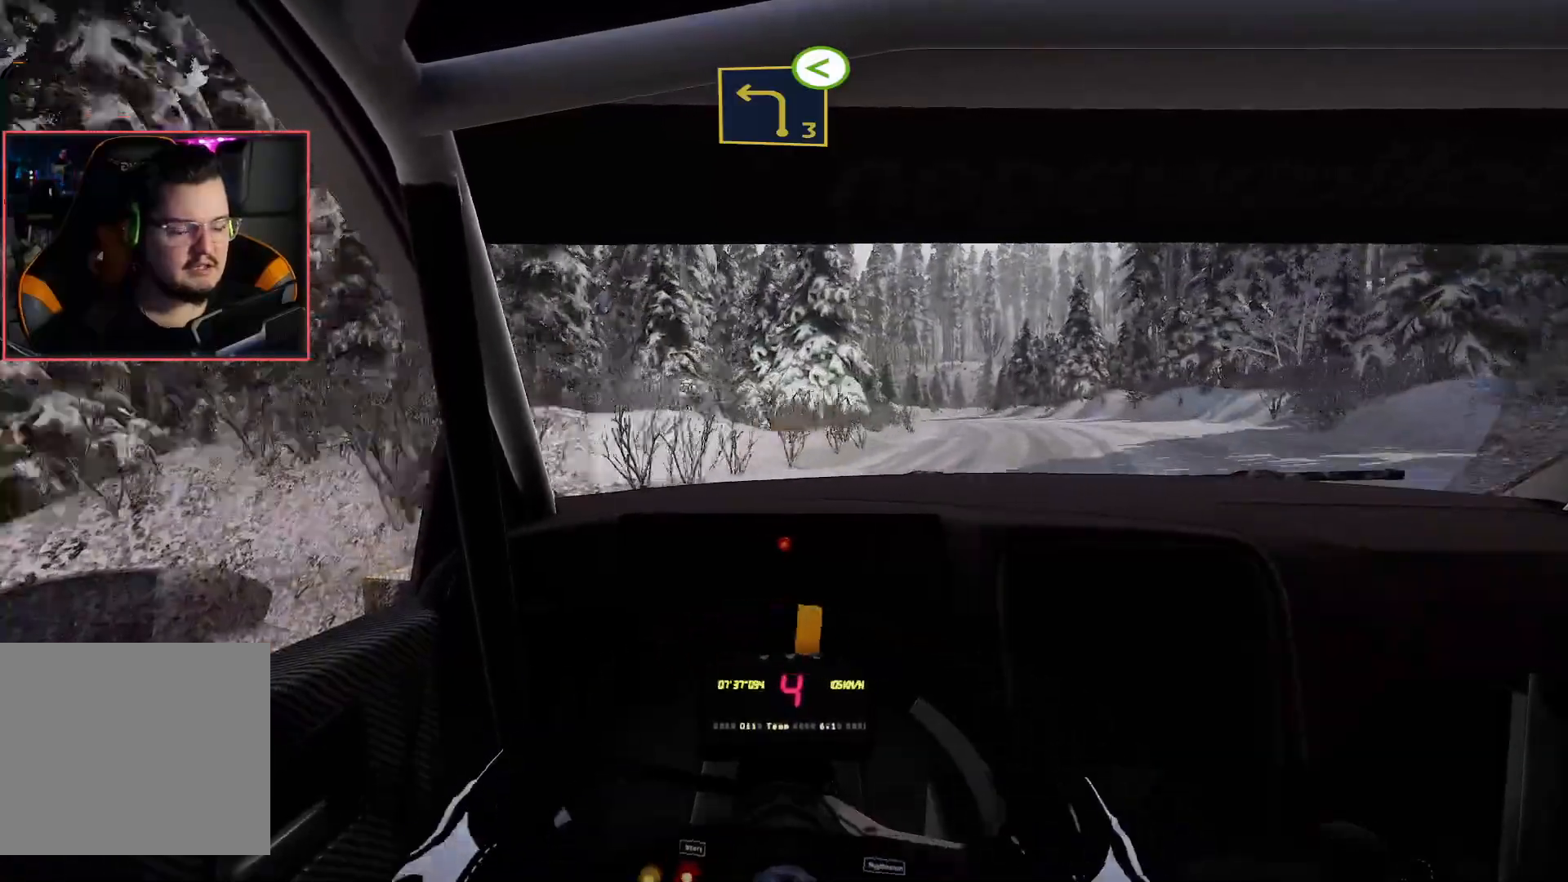
{"buttons": ["R2"], "left_stick": "center", "right_stick": "center", "events": [[217, "left_stick", "center"]]}
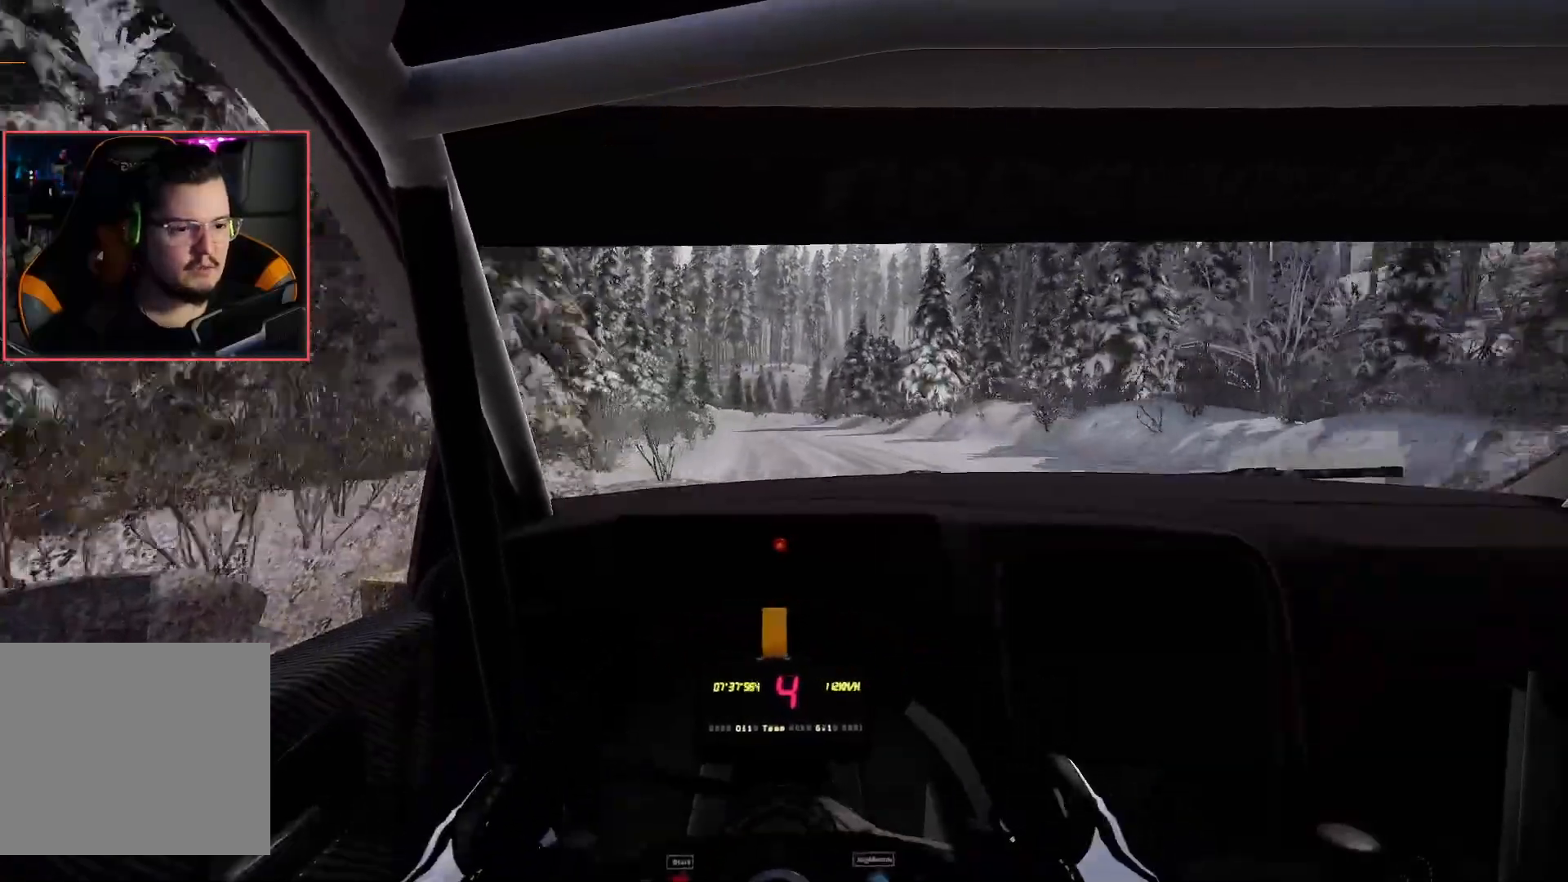
{"buttons": ["R2"], "left_stick": "center", "right_stick": "center", "events": [[33, "left_stick", "left"], [250, "left_stick", "center"]]}
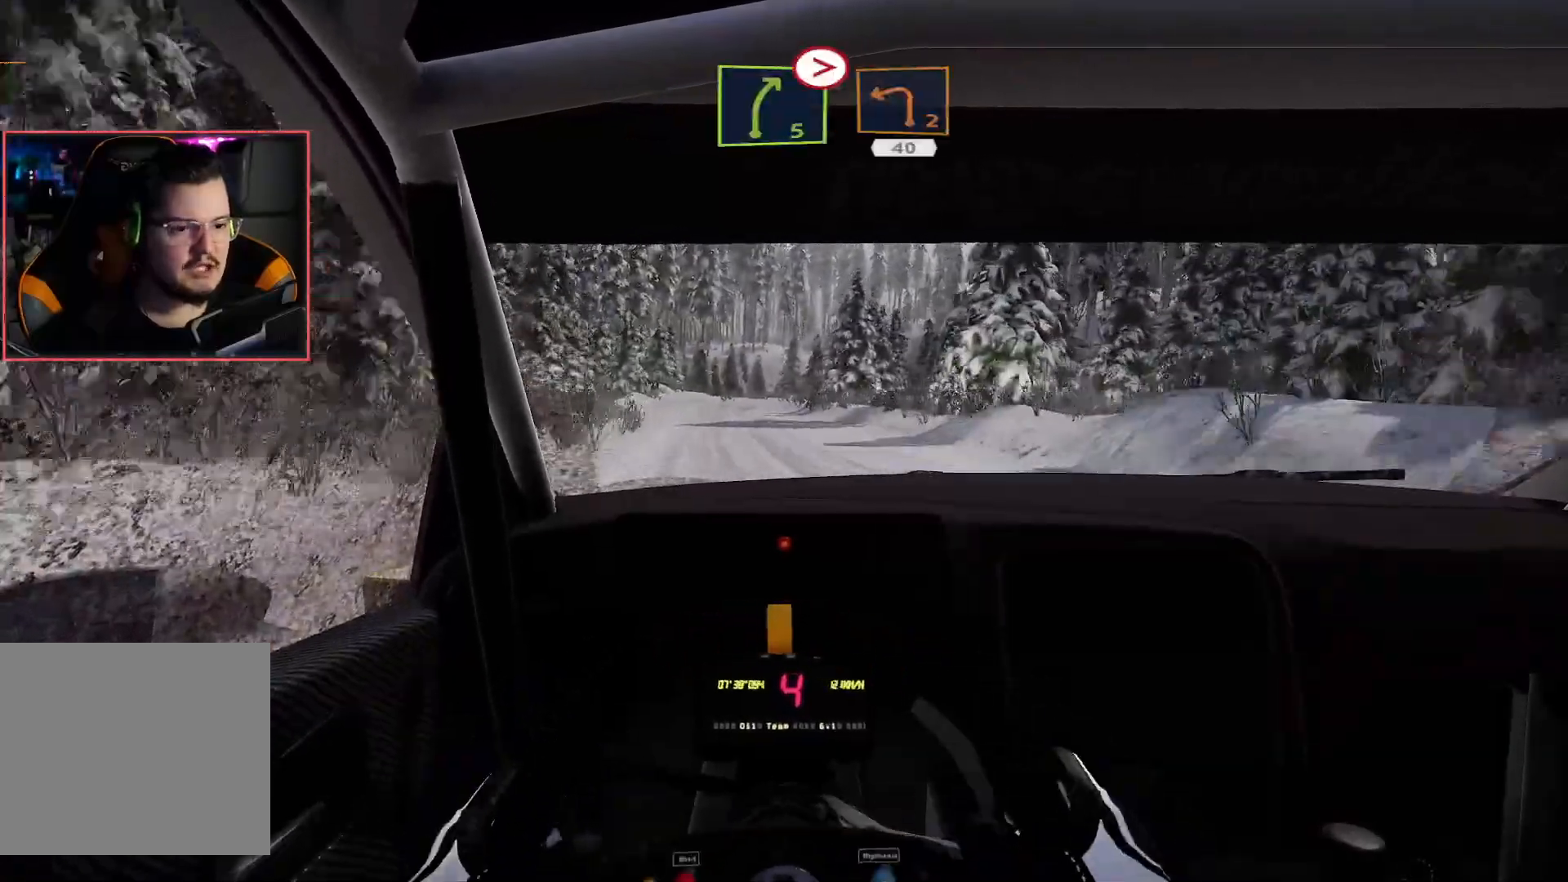
{"buttons": ["R2"], "left_stick": "center", "right_stick": "center", "events": [[183, "left_stick", "left"], [350, "left_stick", "center"]]}
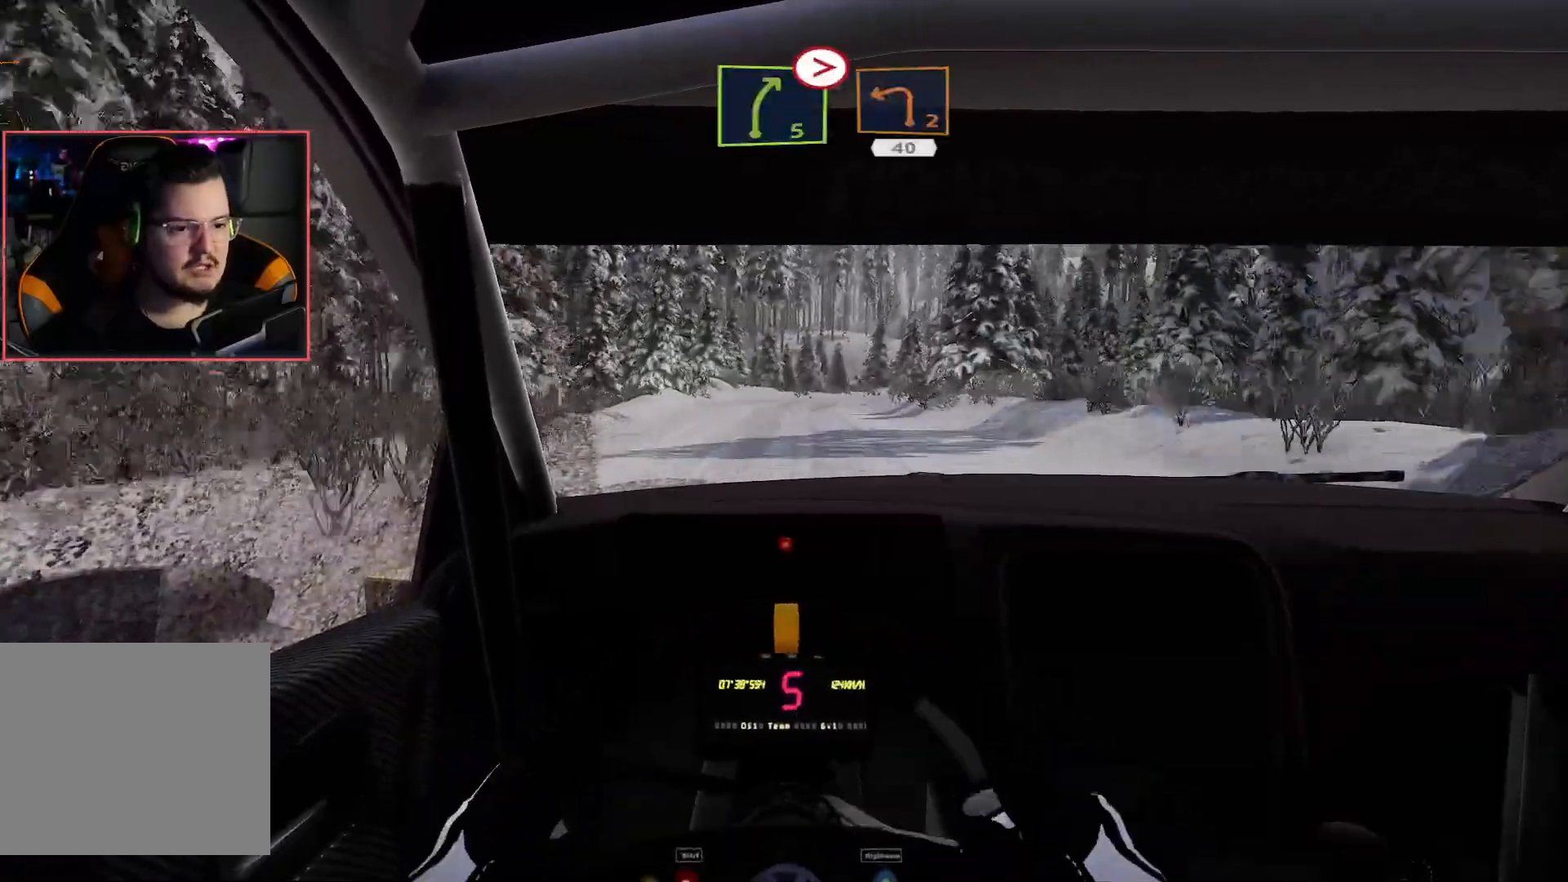
{"buttons": ["R2"], "left_stick": "center", "right_stick": "center", "events": [[233, "left_stick", "right"], [400, "left_stick", "center"]]}
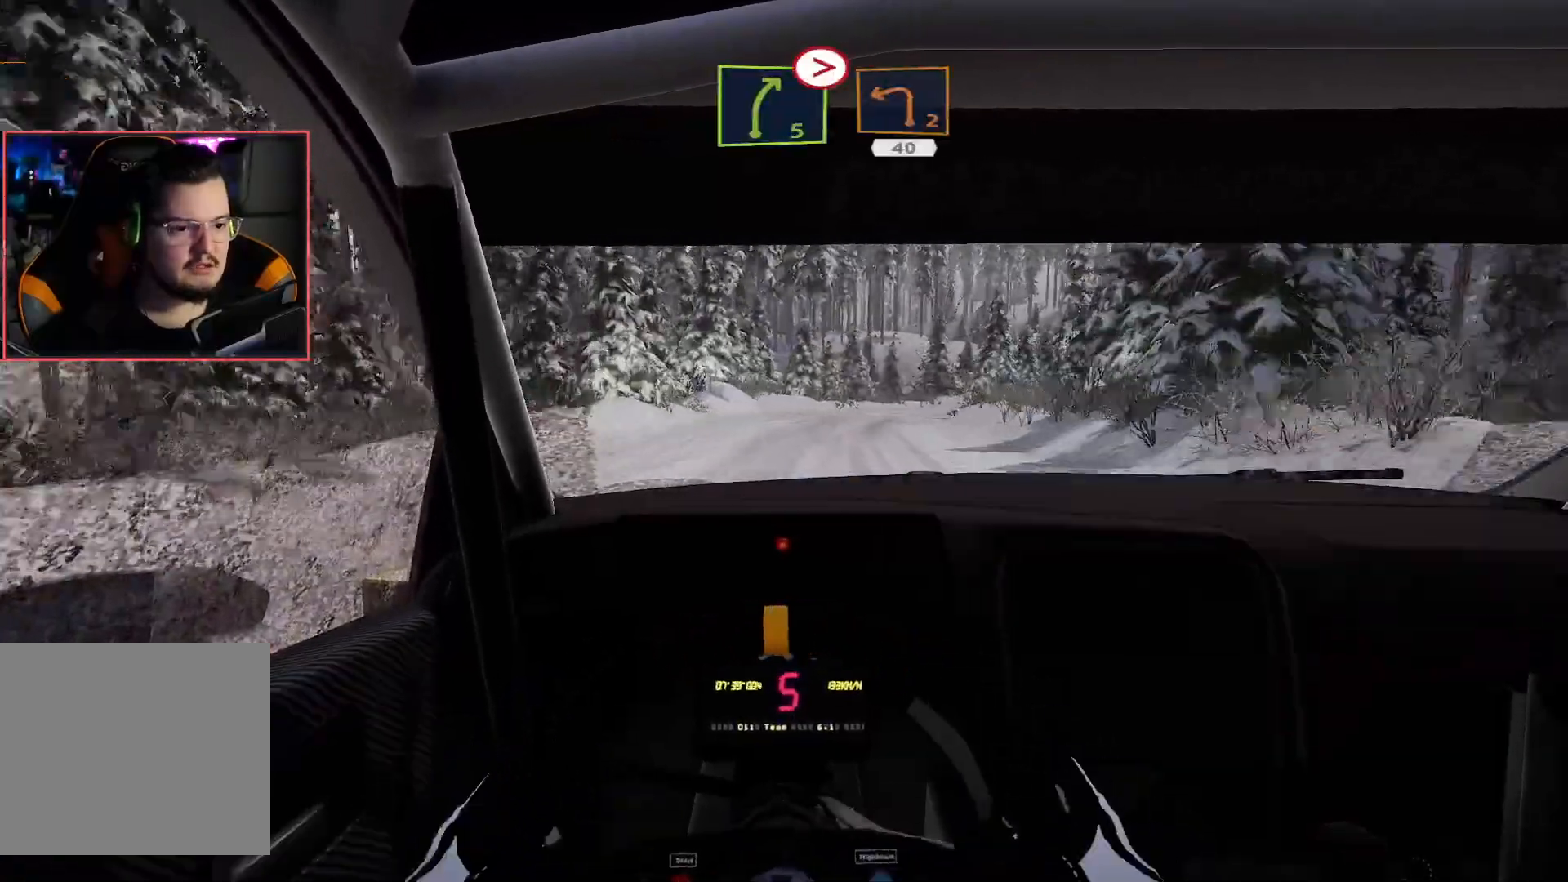
{"buttons": ["R2"], "left_stick": "center", "right_stick": "center", "events": [[117, "left_stick", "right"], [217, "L2", "down"], [250, "R2", "up"], [350, "left_stick", "center"], [400, "L2", "up"], [400, "R2", "down"]]}
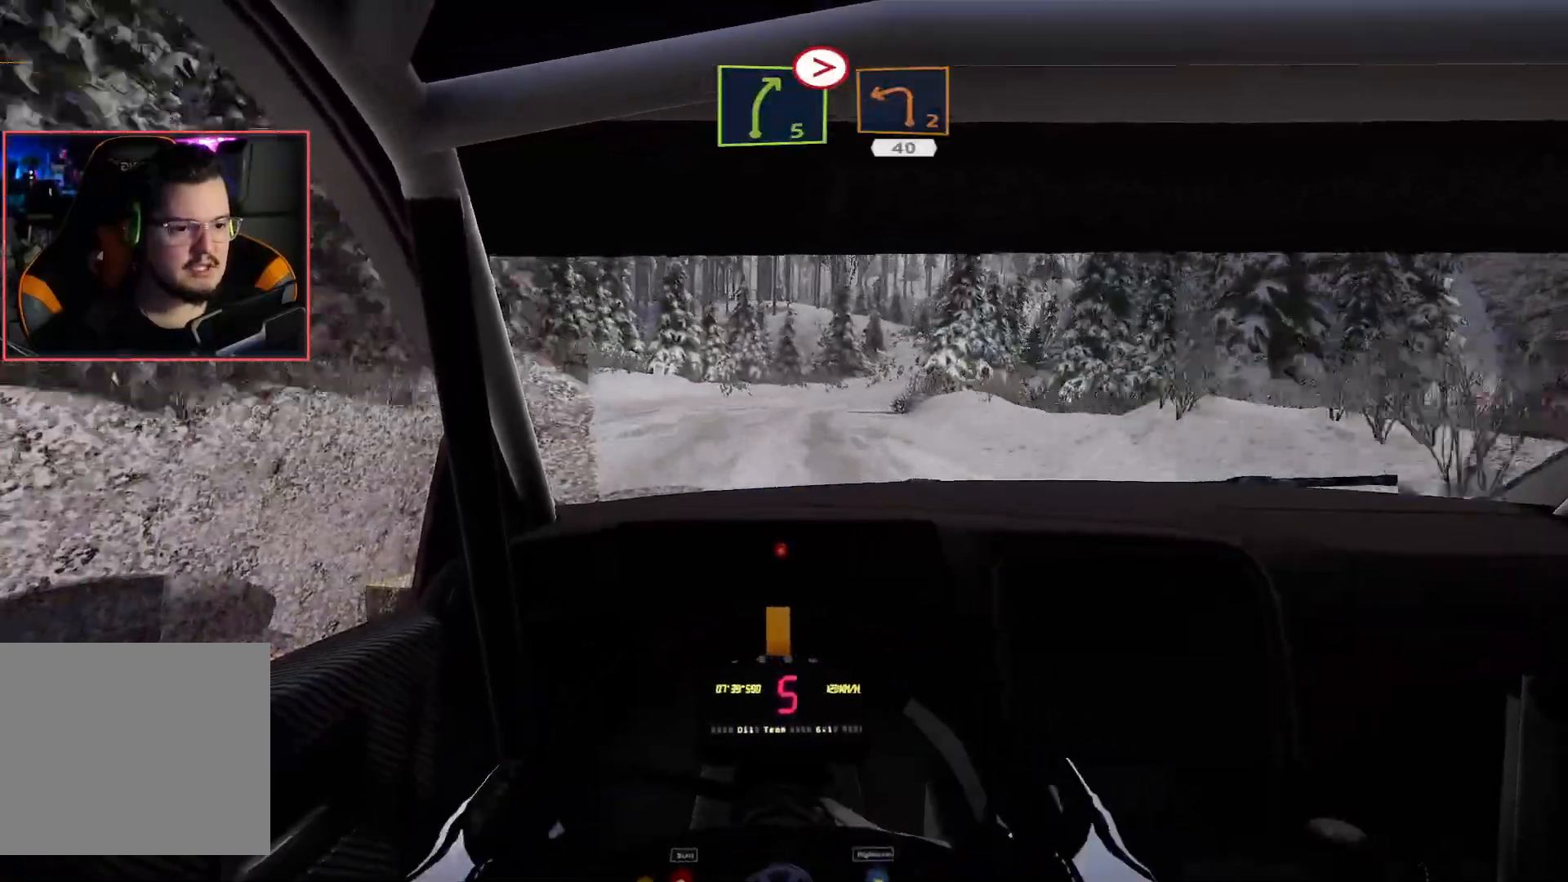
{"buttons": ["L2"], "left_stick": "down-right", "right_stick": "center", "events": [[417, "left_stick", "down-right"], [450, "L2", "down"], [483, "R2", "up"]]}
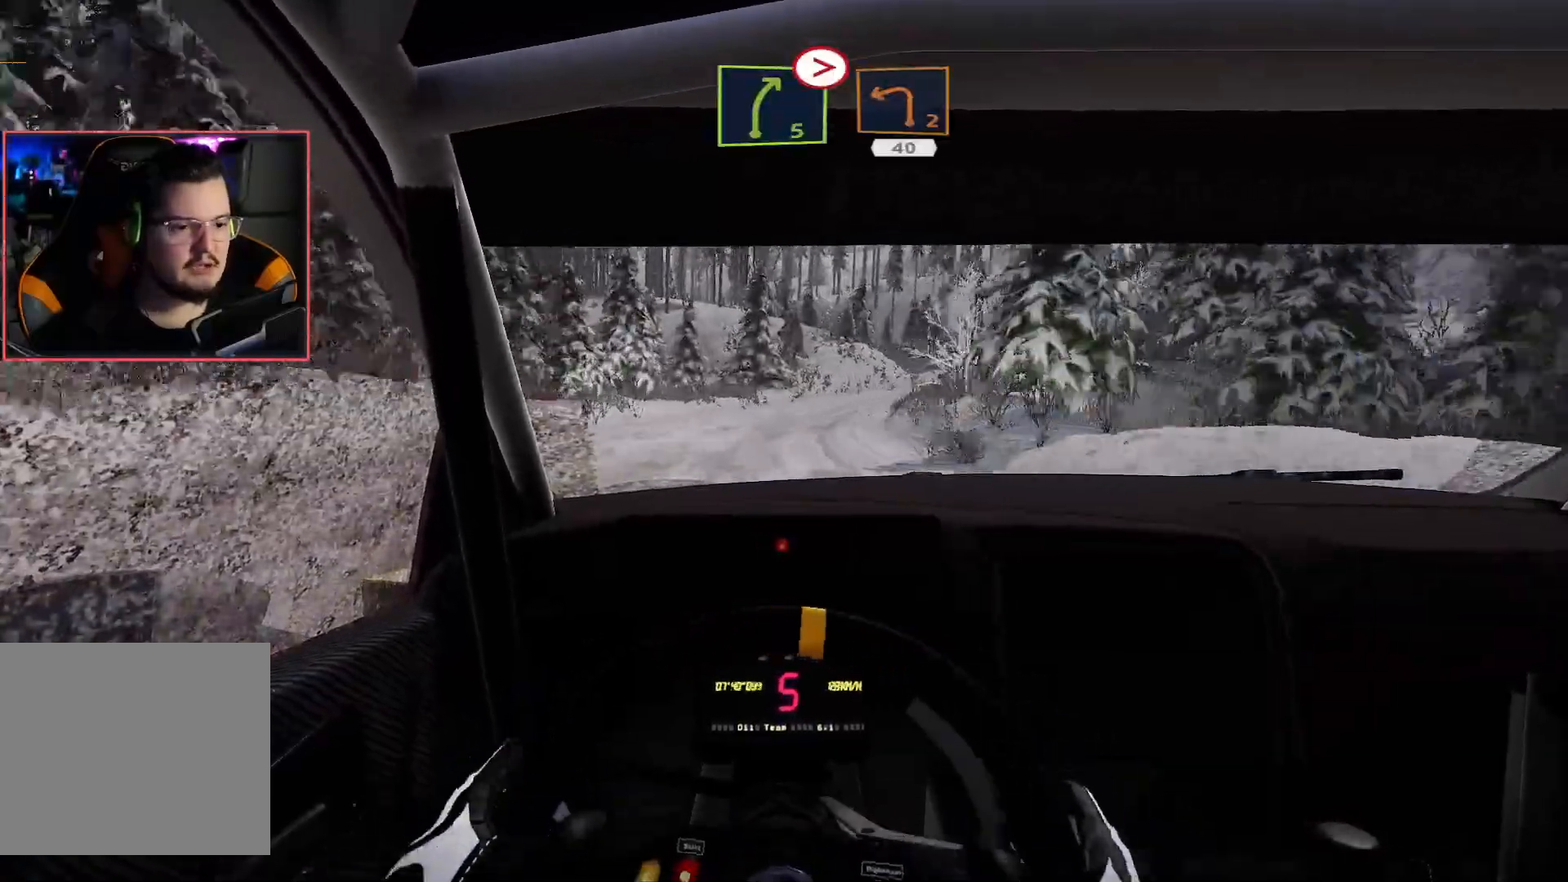
{"buttons": ["R2"], "left_stick": "center", "right_stick": "center", "events": [[200, "L2", "up"], [217, "R2", "down"], [233, "left_stick", "center"]]}
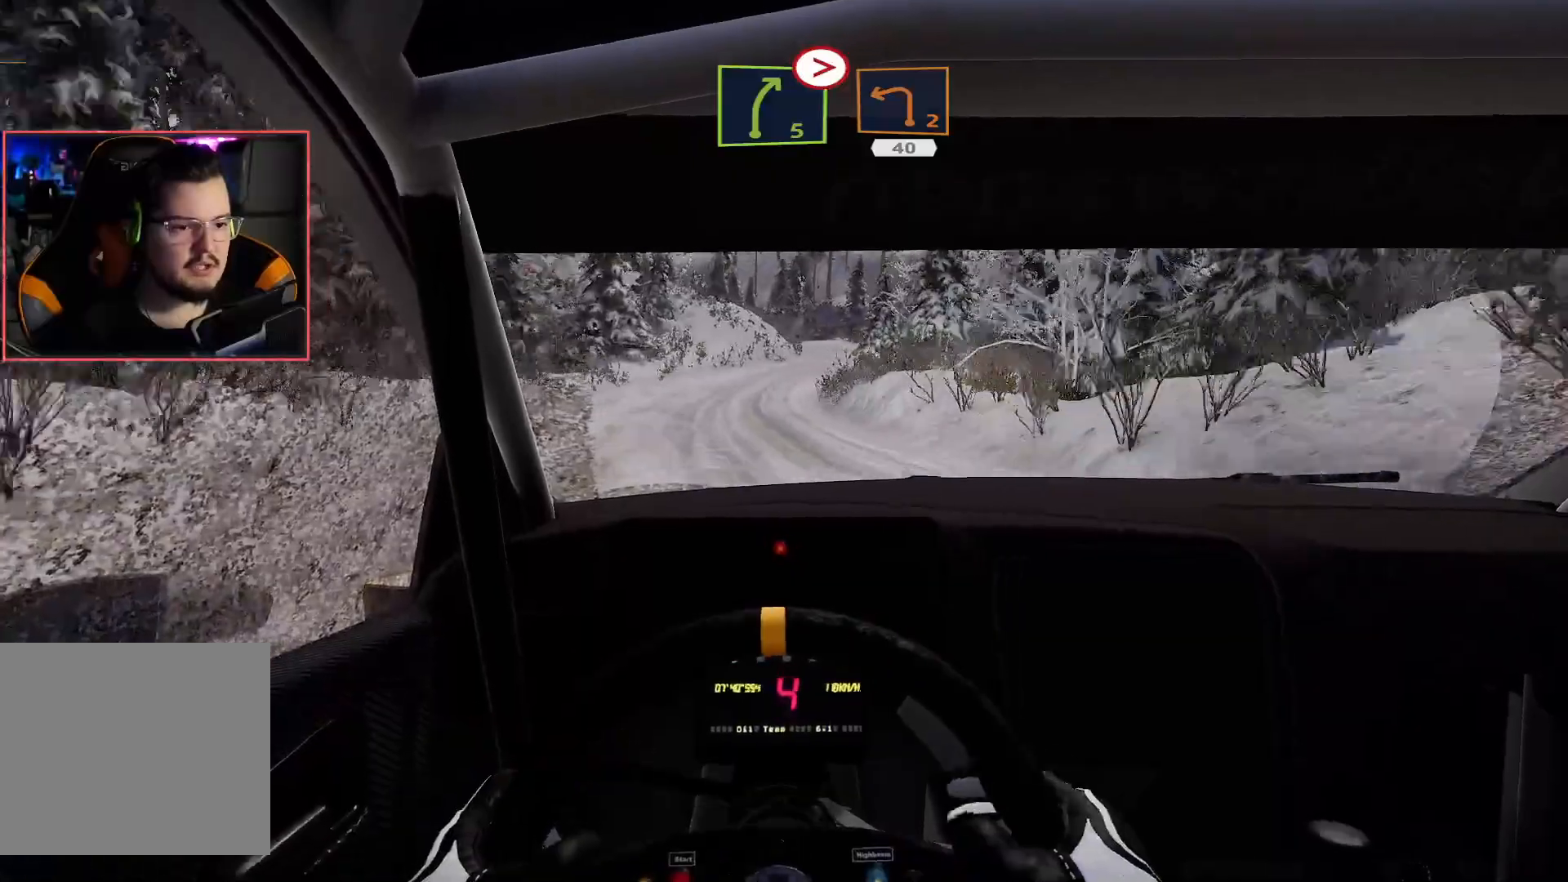
{"buttons": ["R2"], "left_stick": "center", "right_stick": "center", "events": []}
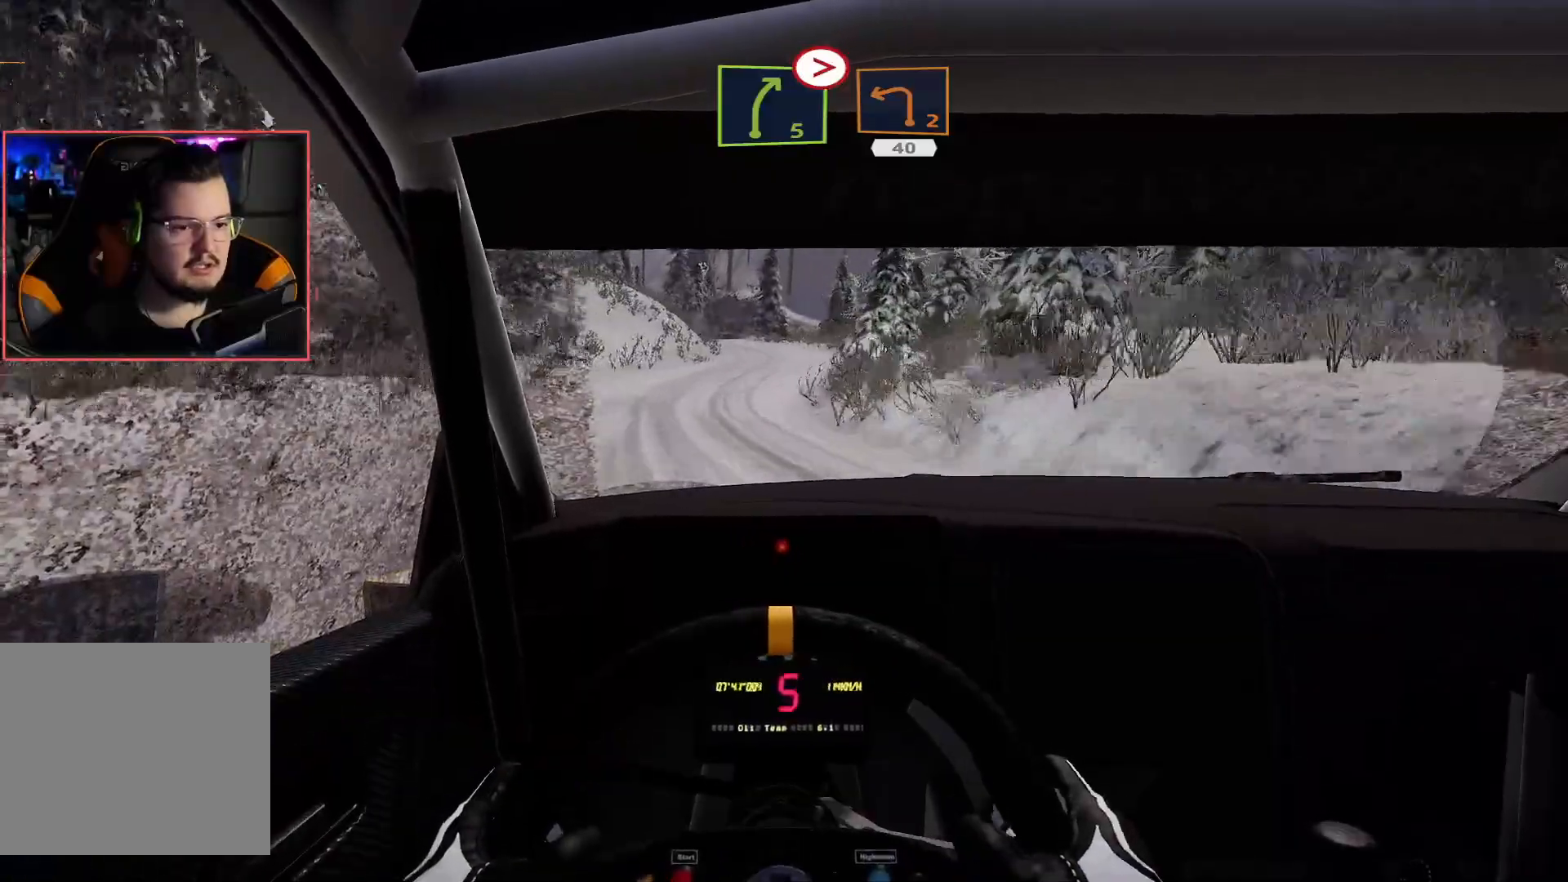
{"buttons": ["R2"], "left_stick": "center", "right_stick": "center", "events": [[50, "left_stick", "down-right"], [133, "L2", "down"], [200, "R2", "up"], [267, "left_stick", "center"], [300, "L2", "up"], [300, "R2", "down"]]}
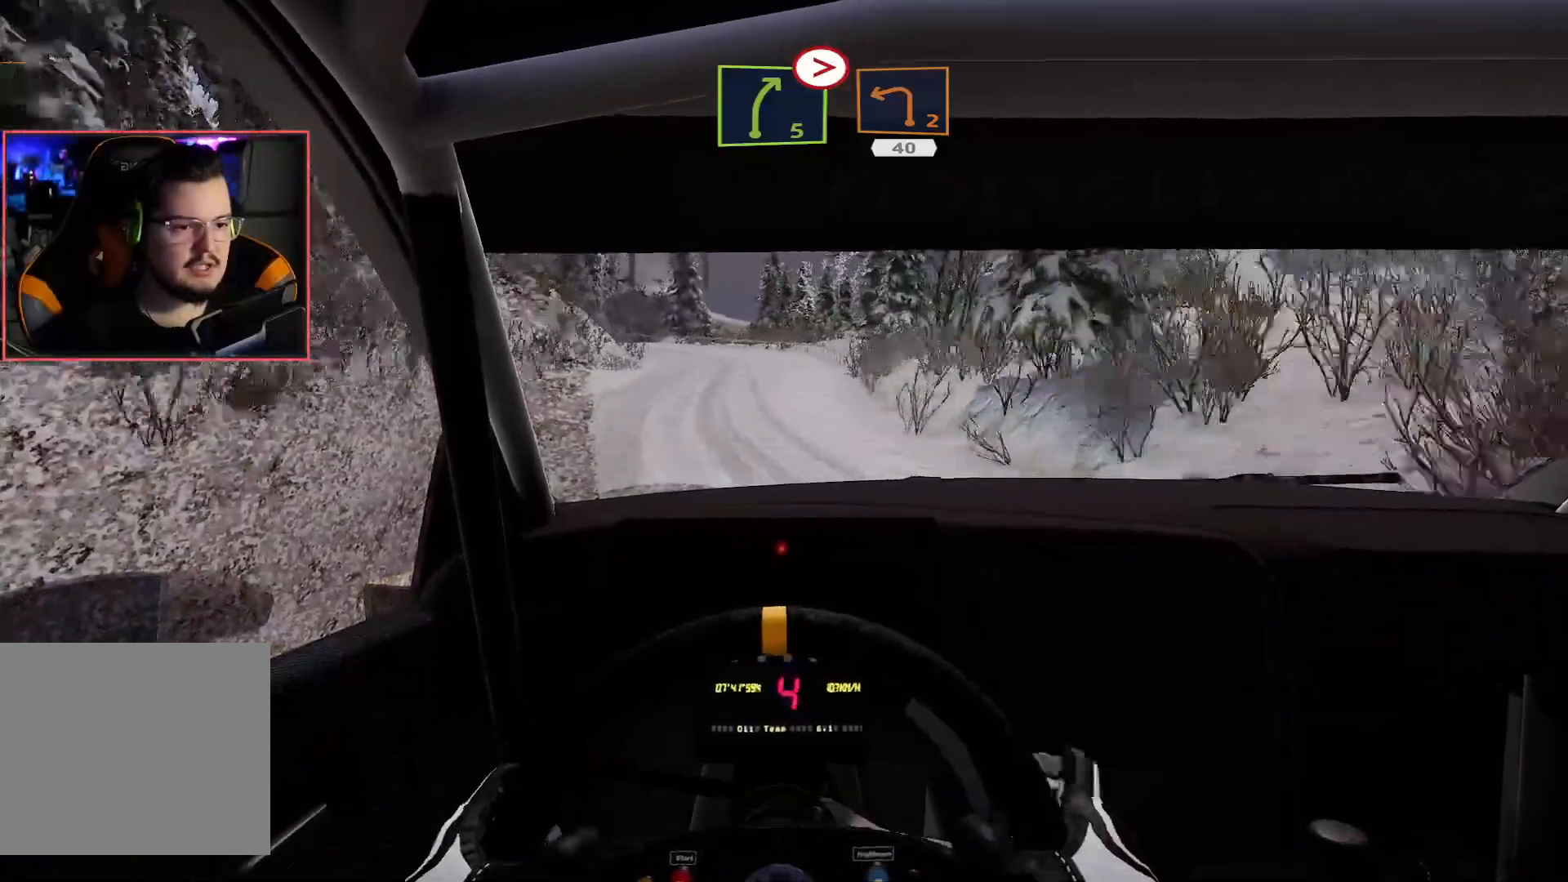
{"buttons": ["L2"], "left_stick": "down-left", "right_stick": "center", "events": [[267, "left_stick", "down-left"], [350, "L2", "down"], [383, "R2", "up"]]}
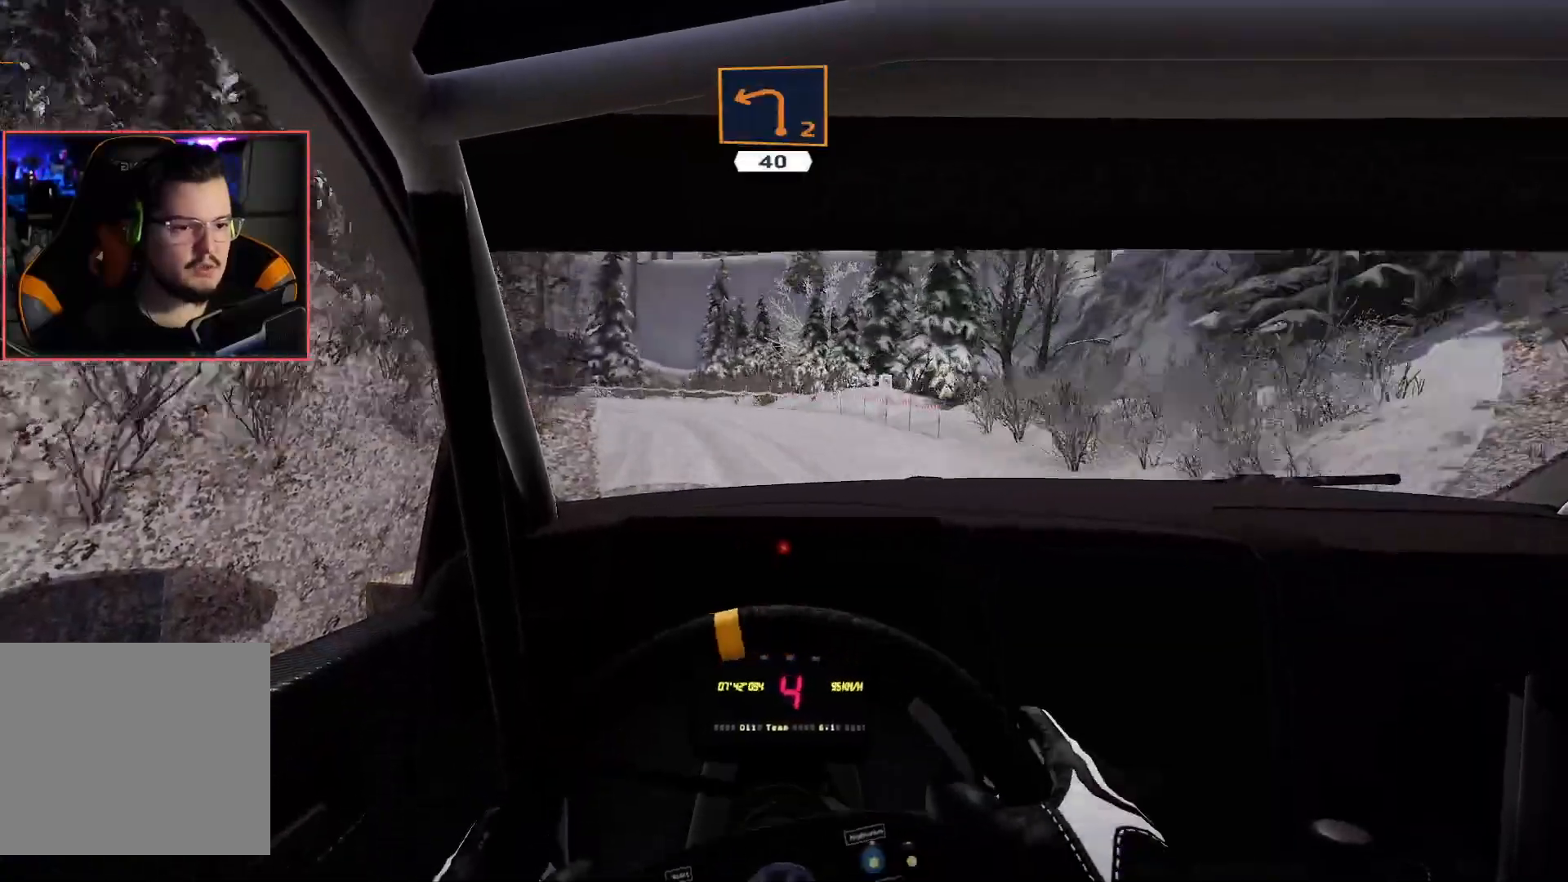
{"buttons": ["L2"], "left_stick": "center", "right_stick": "center", "events": [[500, "left_stick", "center"]]}
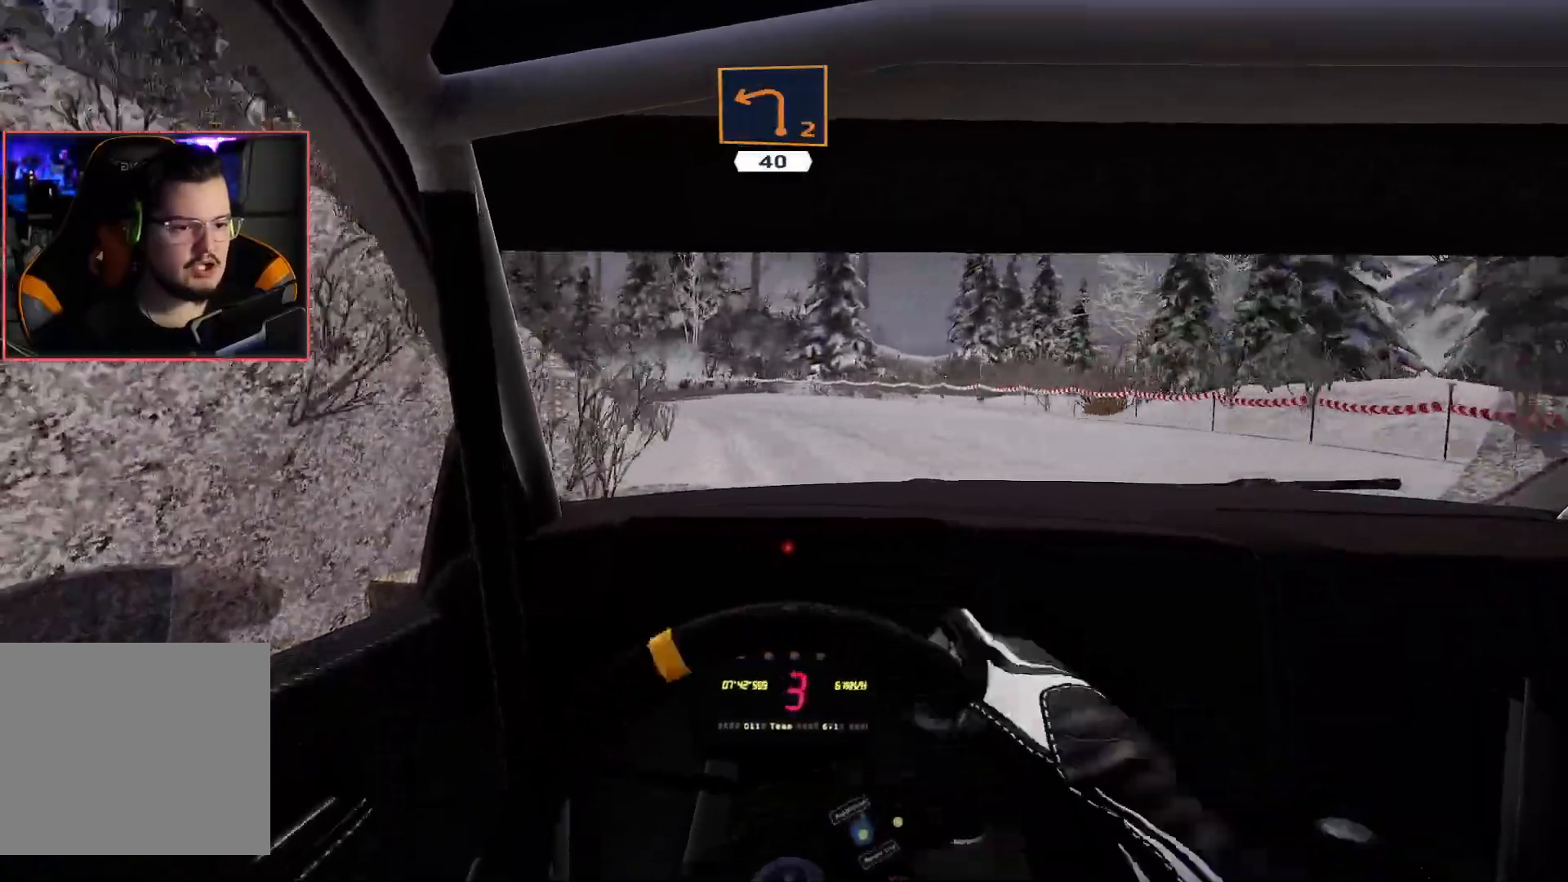
{"buttons": ["R2"], "left_stick": "center", "right_stick": "center", "events": [[450, "L2", "up"], [450, "R2", "down"]]}
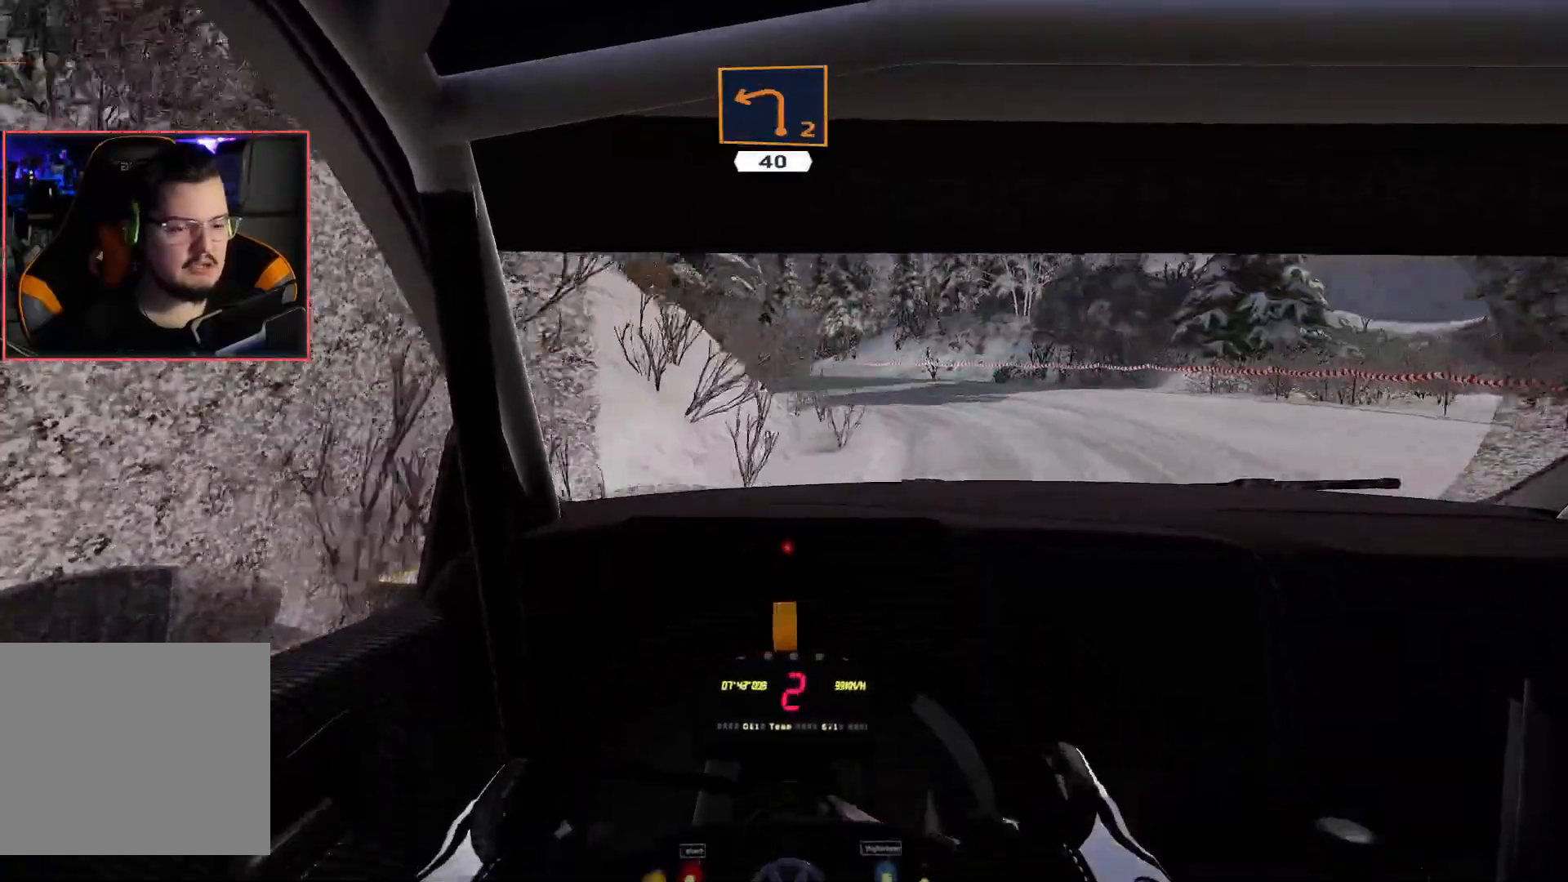
{"buttons": ["R2"], "left_stick": "right", "right_stick": "center", "events": [[300, "left_stick", "right"]]}
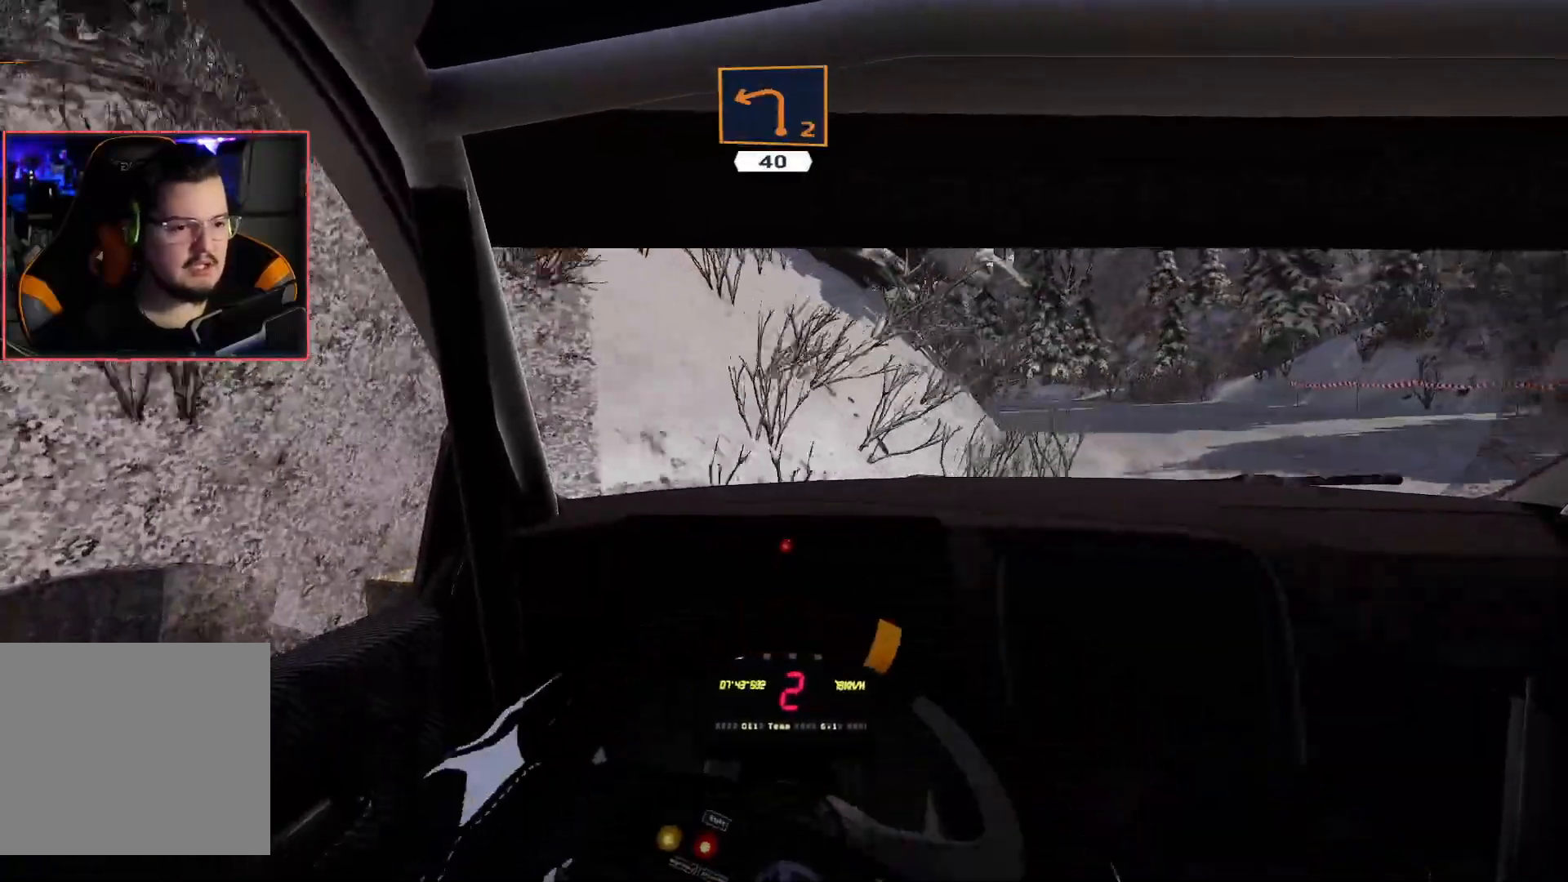
{"buttons": ["R2"], "left_stick": "center", "right_stick": "center", "events": [[333, "left_stick", "center"]]}
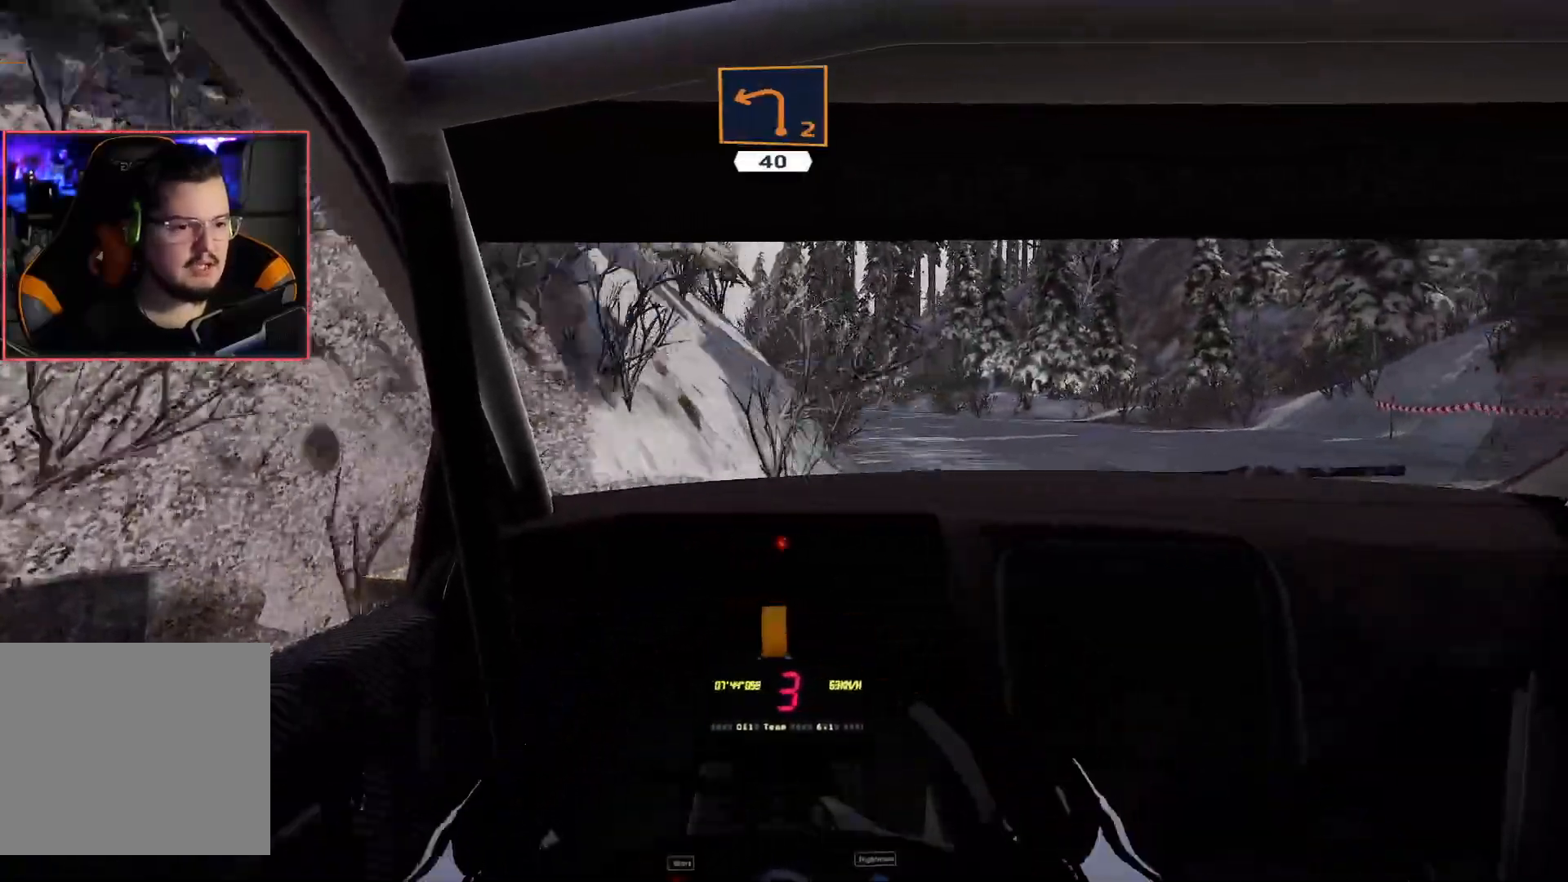
{"buttons": ["R2"], "left_stick": "center", "right_stick": "center", "events": [[100, "left_stick", "down-left"], [450, "left_stick", "center"]]}
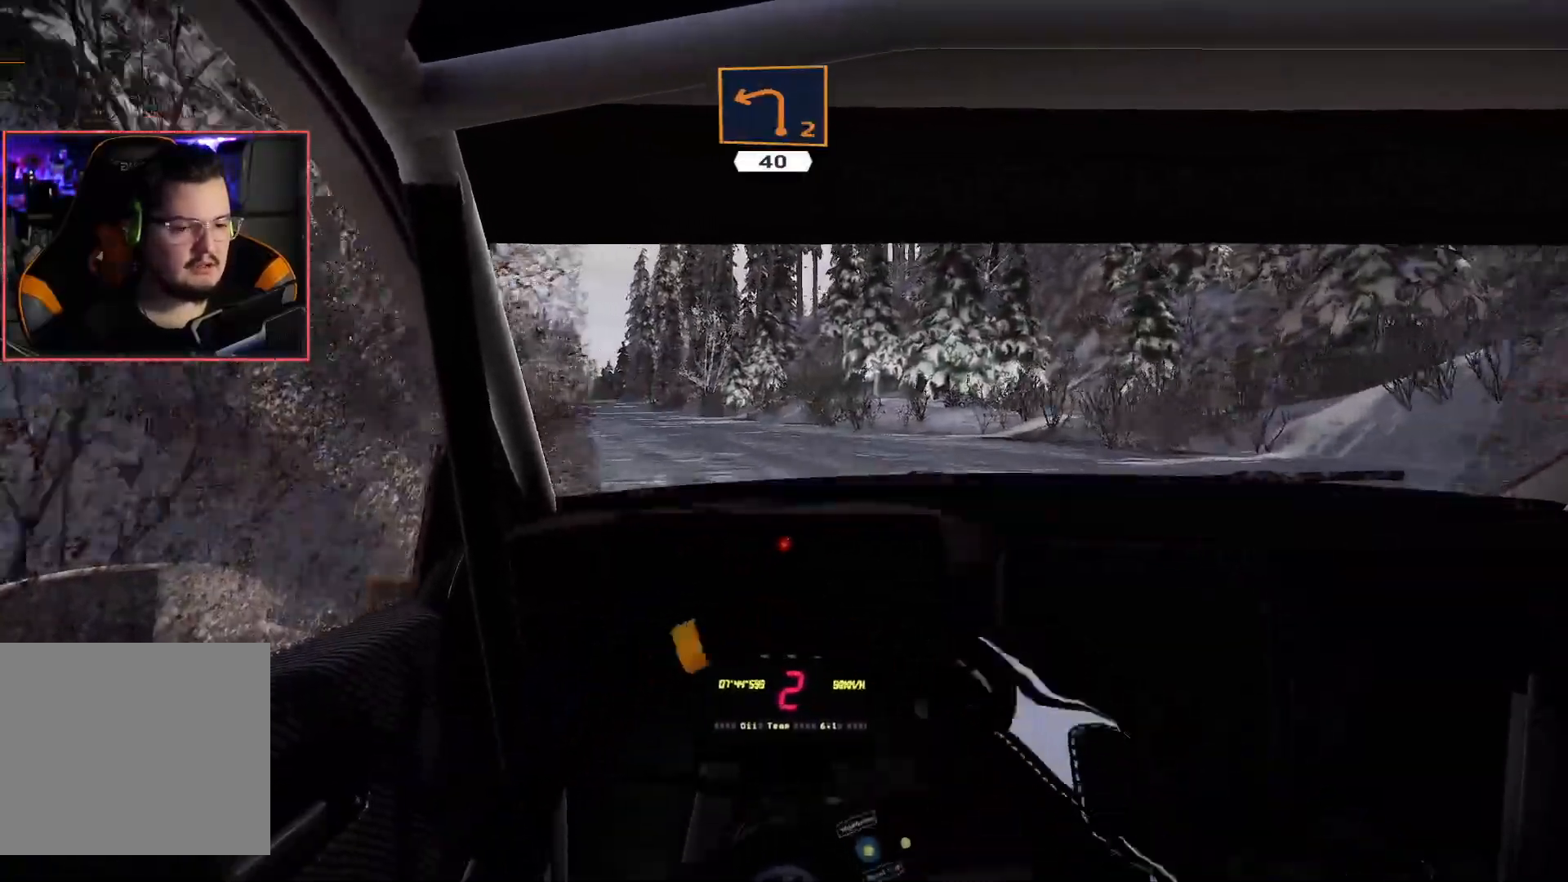
{"buttons": ["R2"], "left_stick": "center", "right_stick": "center", "events": [[267, "left_stick", "left"], [483, "left_stick", "center"]]}